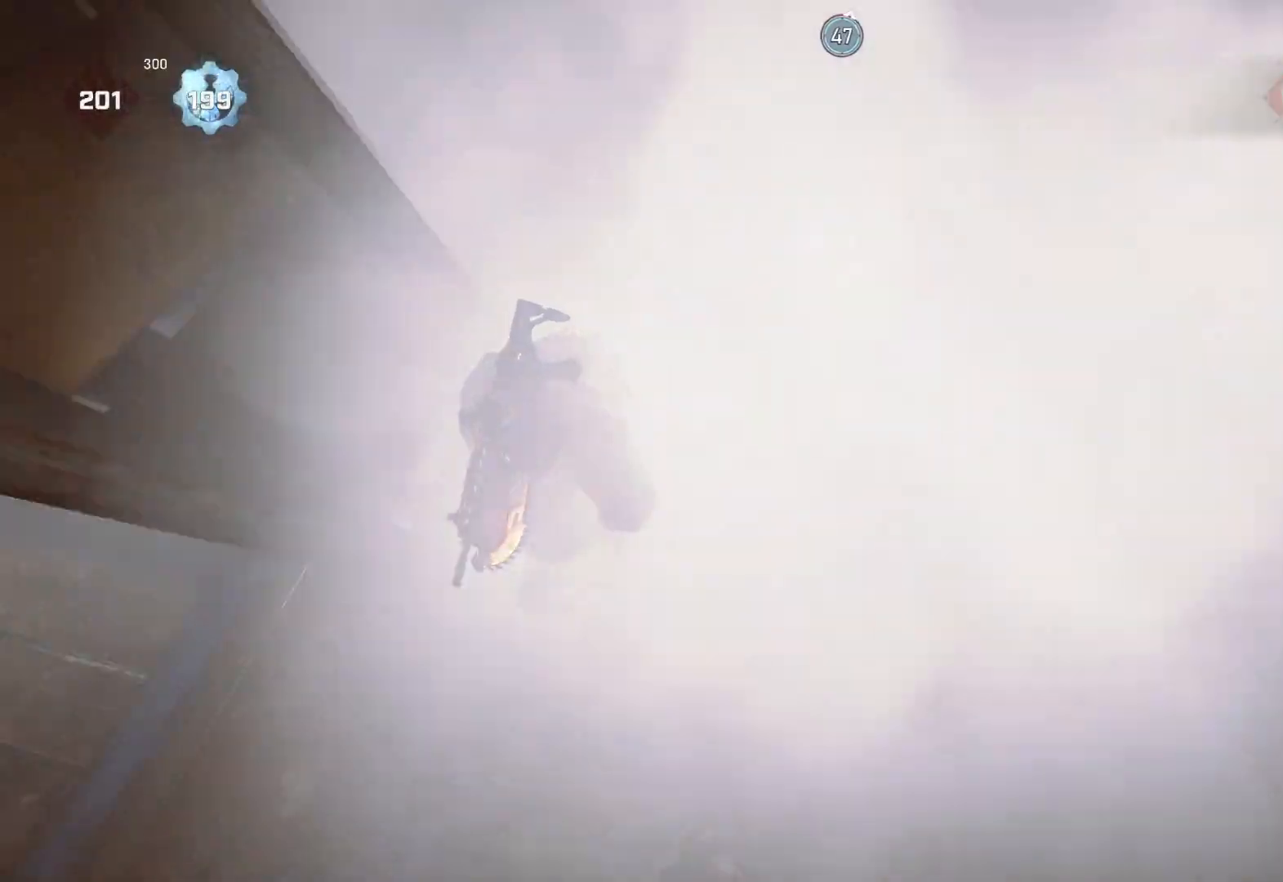
Gameplay with a controller (Xbox layout); each line is a JSON object with the inputs held at the frame after it. "events" lists button and stick changes between this image and that frame as [ms after this image, input, new state], when the widget could be followed in between.
{"buttons": ["L1"], "left_stick": "up", "right_stick": "center", "events": [[267, "right_stick", "up"], [383, "right_stick", "center"]]}
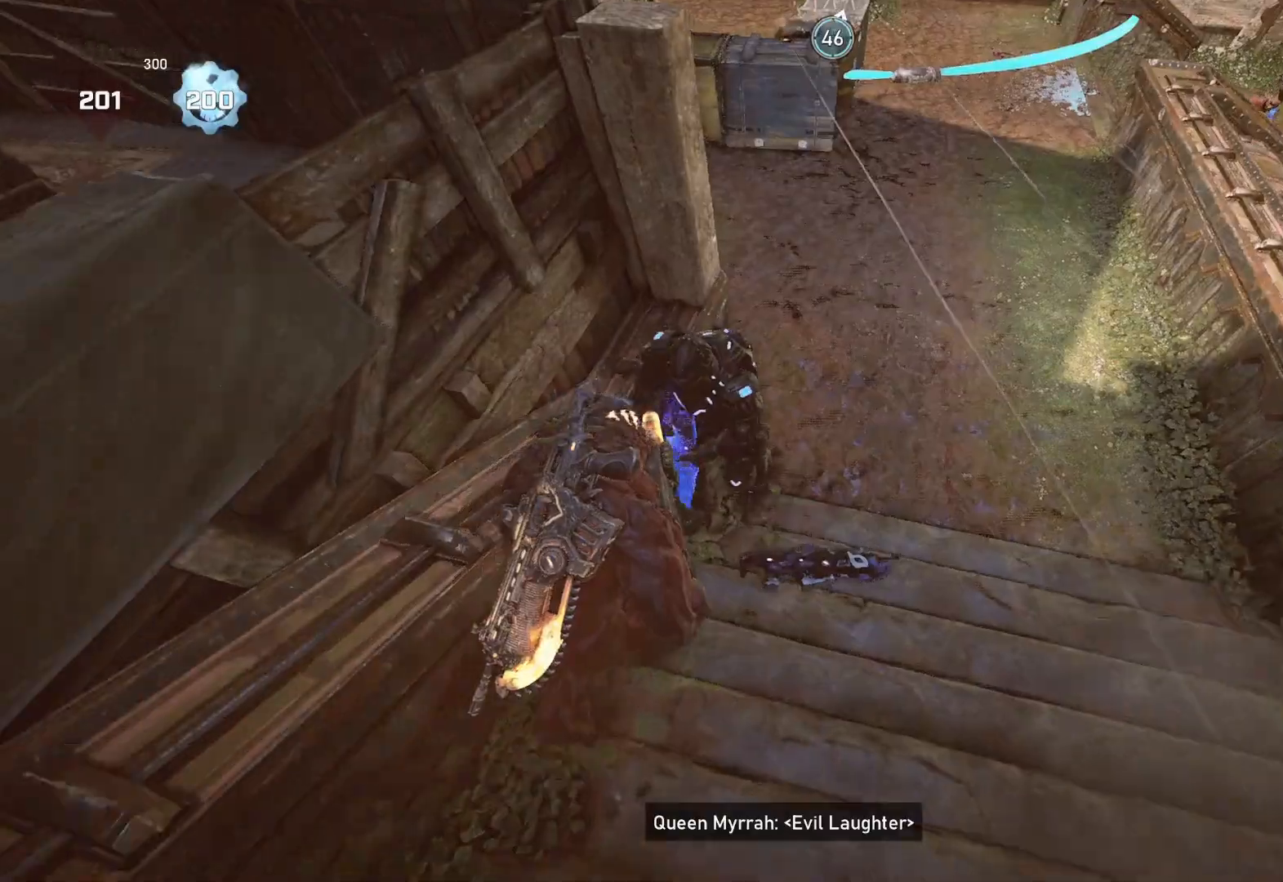
{"buttons": [], "left_stick": "up-right", "right_stick": "center", "events": [[150, "L1", "up"], [150, "right_stick", "up"], [167, "left_stick", "up-right"], [233, "R2", "down"], [250, "right_stick", "down-right"], [300, "left_stick", "right"], [450, "right_stick", "center"], [483, "R2", "up"], [483, "left_stick", "up-right"]]}
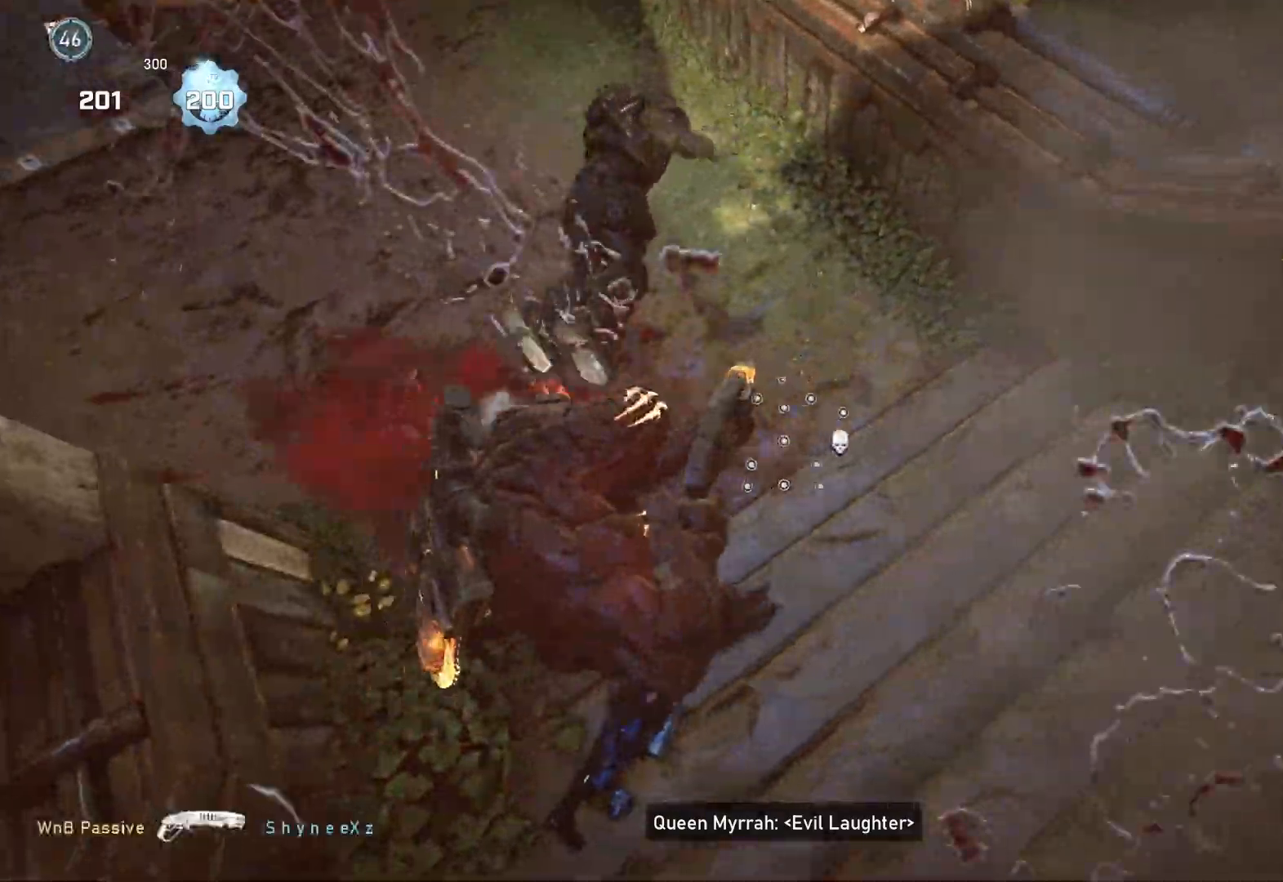
{"buttons": ["L1"], "left_stick": "up-left", "right_stick": "down-left", "events": [[17, "left_stick", "right"], [33, "left_stick", "up-left"], [67, "L1", "down"], [67, "right_stick", "left"], [150, "L1", "up"], [150, "right_stick", "center"], [300, "L1", "down"], [350, "right_stick", "down-left"], [417, "L1", "up"], [450, "L1", "down"]]}
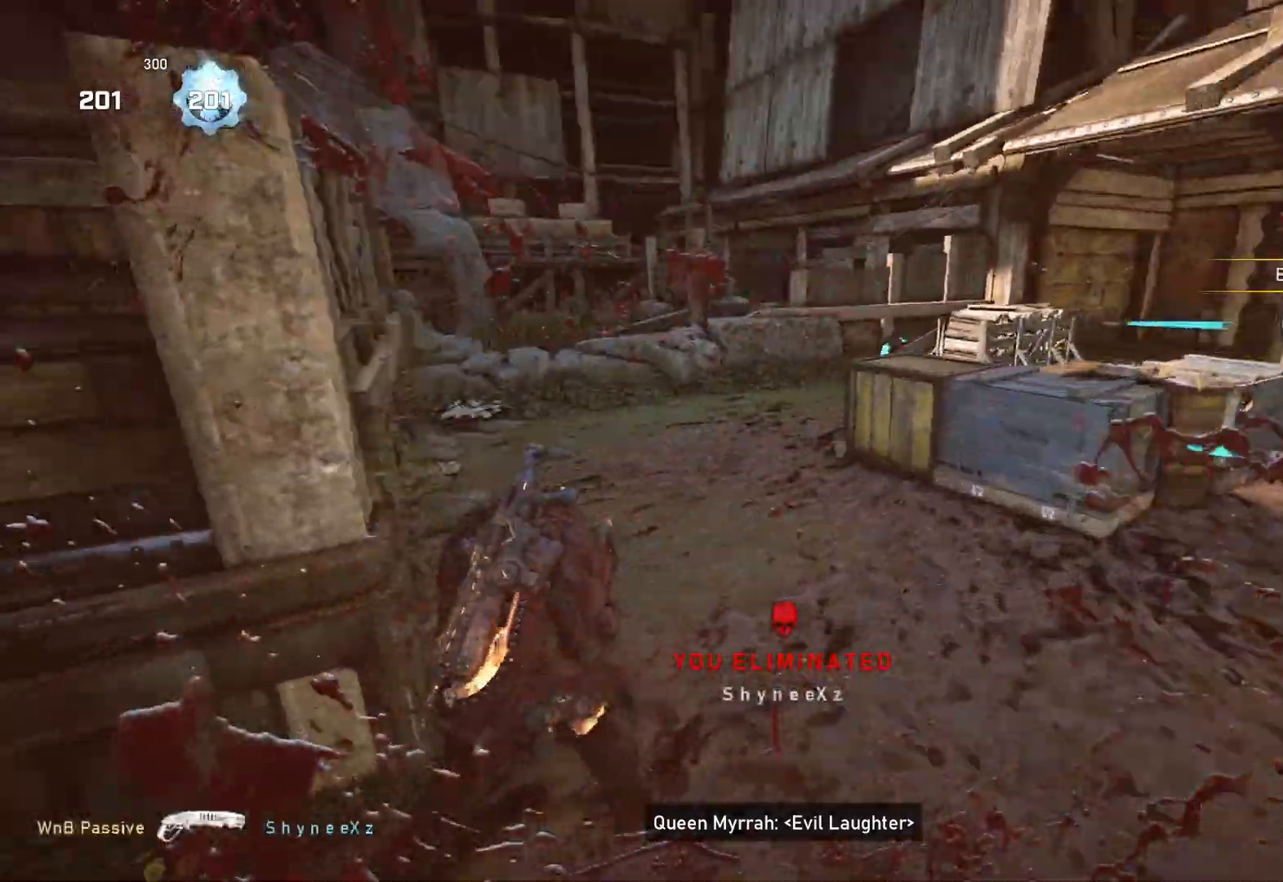
{"buttons": [], "left_stick": "center", "right_stick": "center", "events": [[33, "left_stick", "up"], [50, "right_stick", "center"], [233, "L1", "up"], [267, "right_stick", "right"], [283, "L1", "down"], [350, "L1", "up"], [400, "right_stick", "center"], [500, "left_stick", "center"]]}
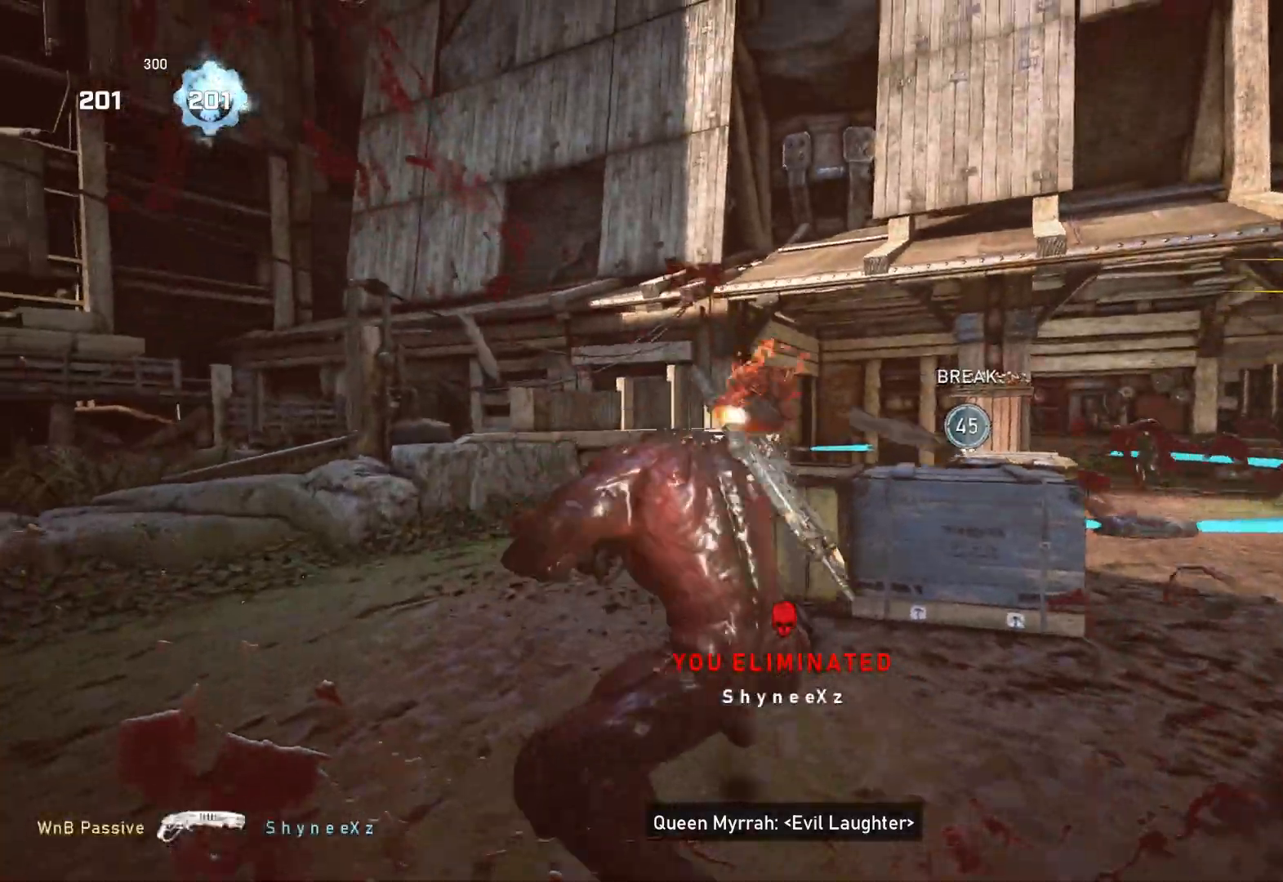
{"buttons": ["L1"], "left_stick": "up-left", "right_stick": "center", "events": [[17, "left_stick", "down"], [50, "right_stick", "down"], [100, "L1", "down"], [117, "left_stick", "up-right"], [167, "L1", "up"], [167, "right_stick", "center"], [333, "right_stick", "down"], [367, "left_stick", "up-left"], [433, "L1", "down"], [467, "right_stick", "center"]]}
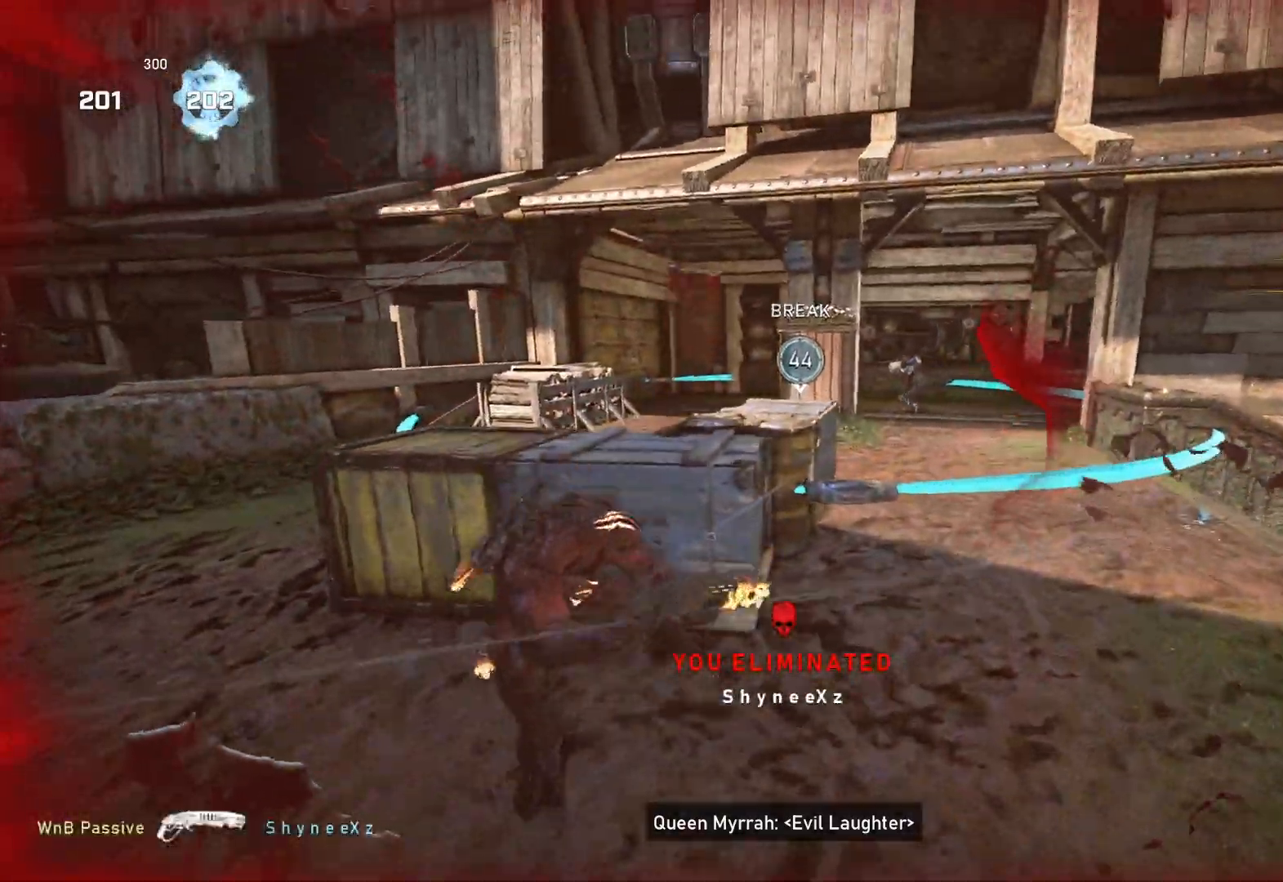
{"buttons": [], "left_stick": "center", "right_stick": "center", "events": [[33, "right_stick", "down-right"], [100, "left_stick", "left"], [117, "right_stick", "center"], [450, "L1", "up"], [483, "left_stick", "center"]]}
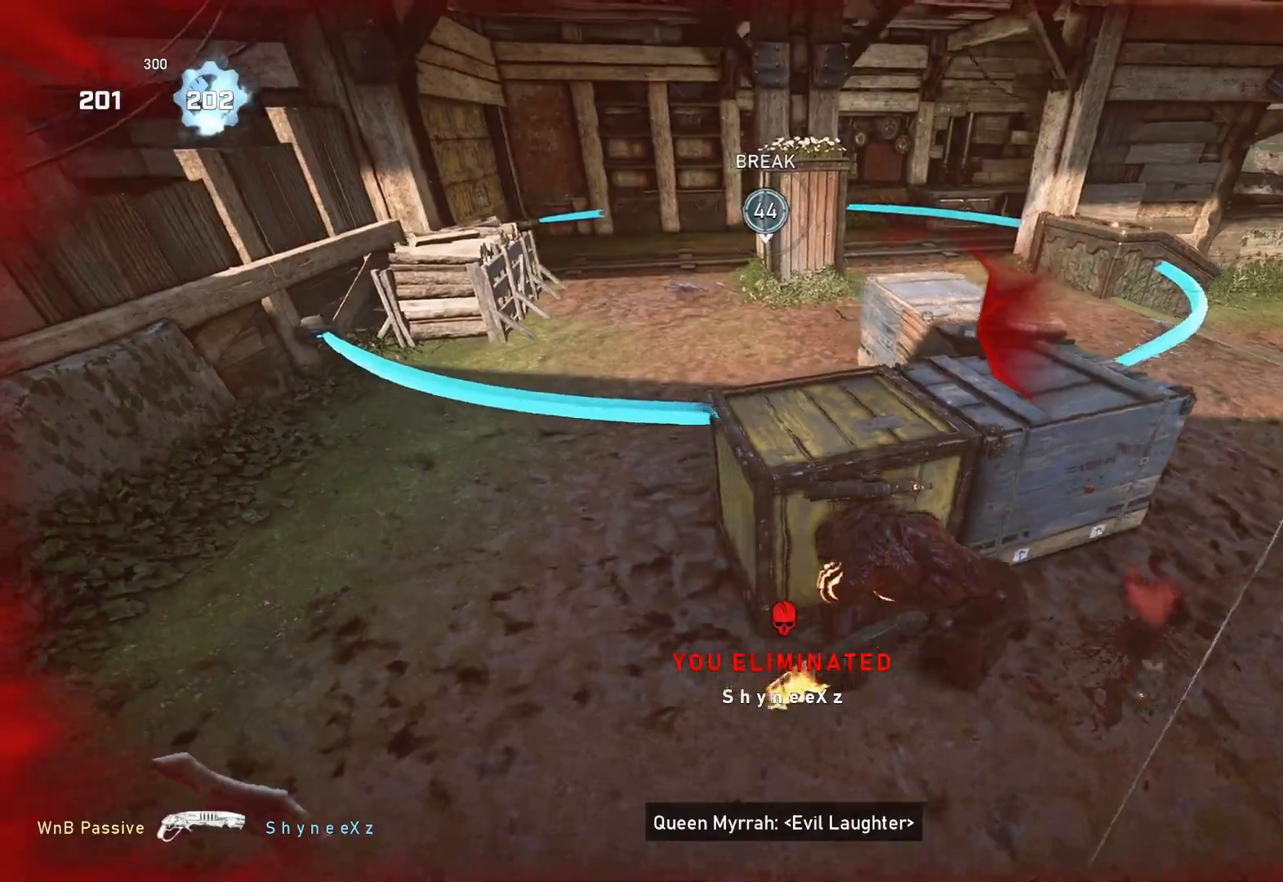
{"buttons": [], "left_stick": "center", "right_stick": "center", "events": [[17, "right_stick", "right"], [100, "right_stick", "center"]]}
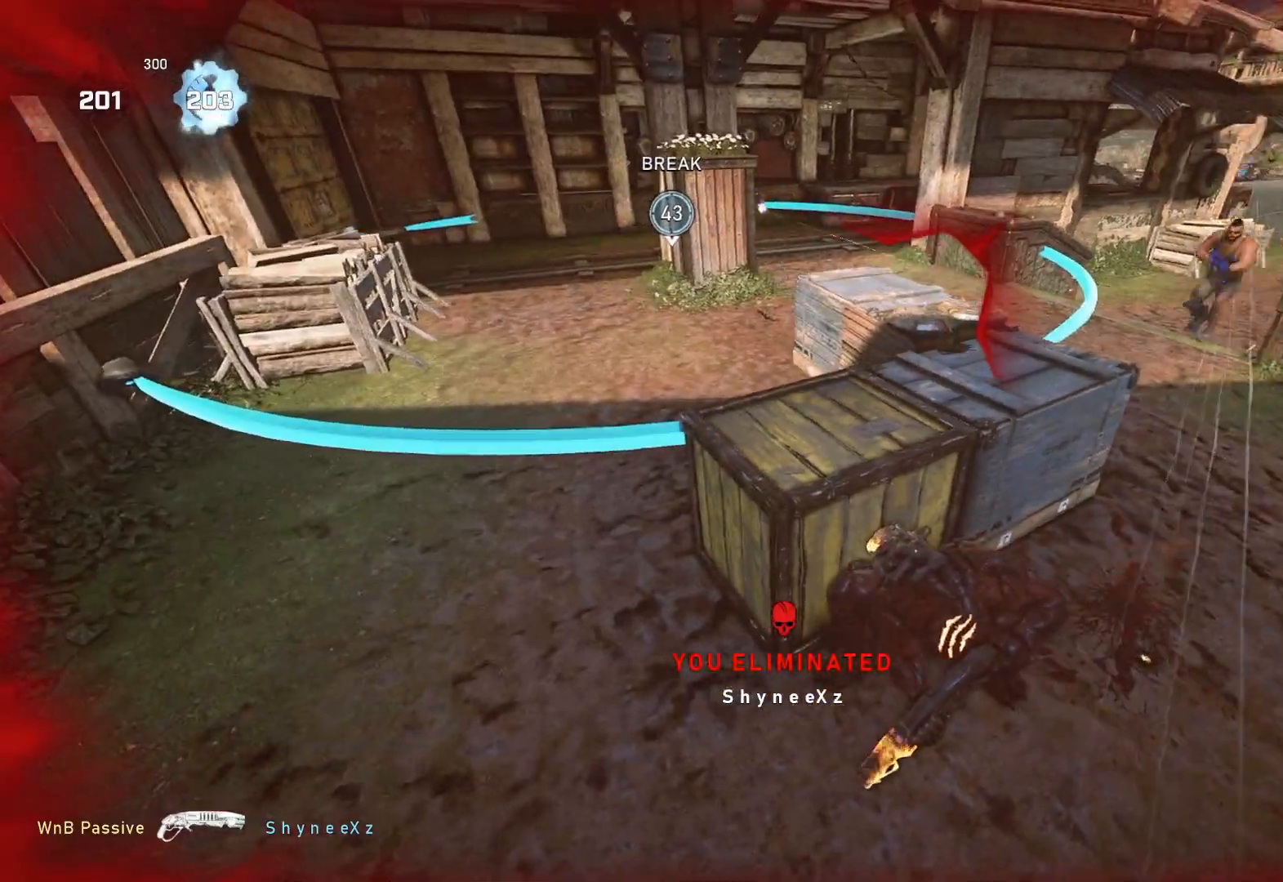
{"buttons": ["L1"], "left_stick": "up", "right_stick": "center", "events": [[83, "left_stick", "up-left"], [117, "L1", "down"], [133, "left_stick", "up"]]}
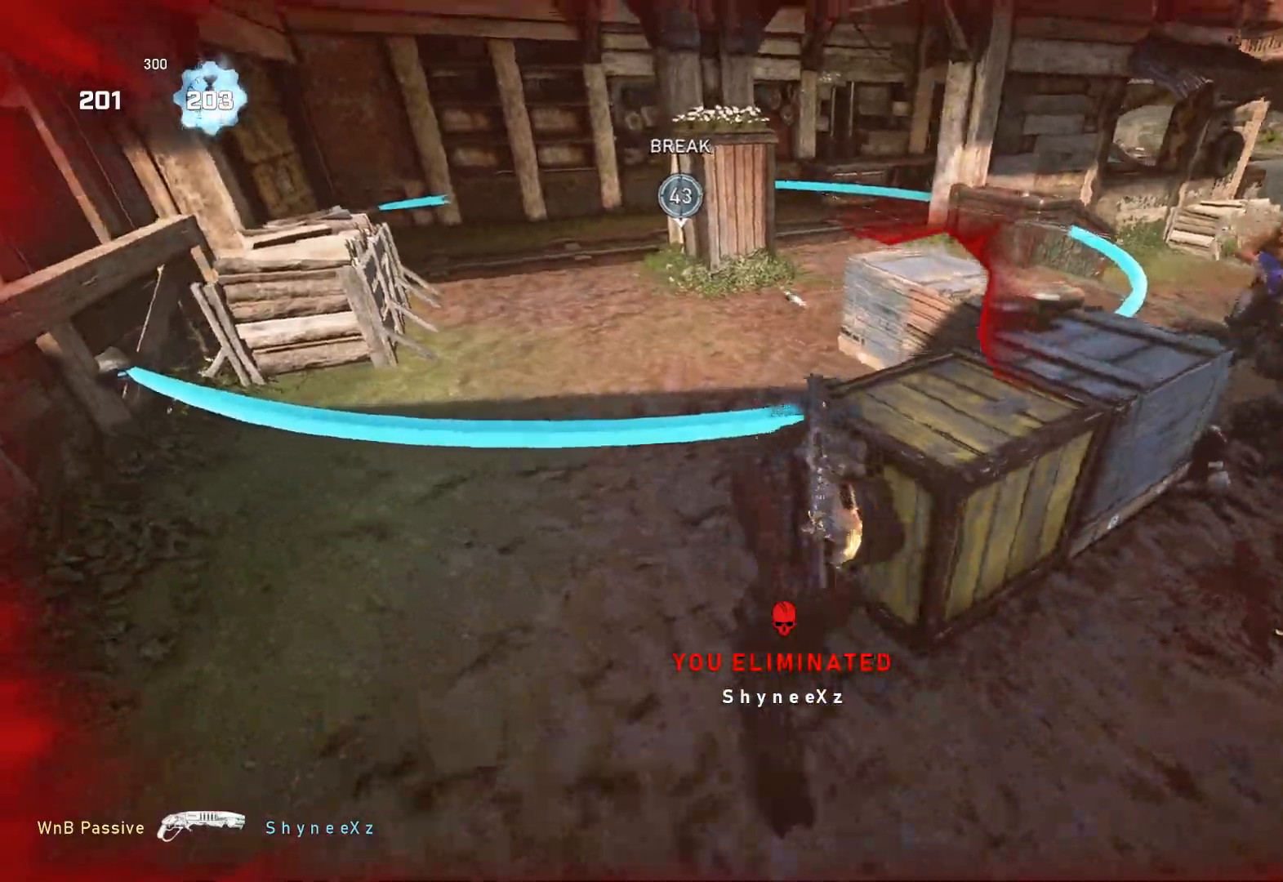
{"buttons": ["L1"], "left_stick": "up", "right_stick": "center", "events": [[317, "left_stick", "up-left"], [433, "left_stick", "up"]]}
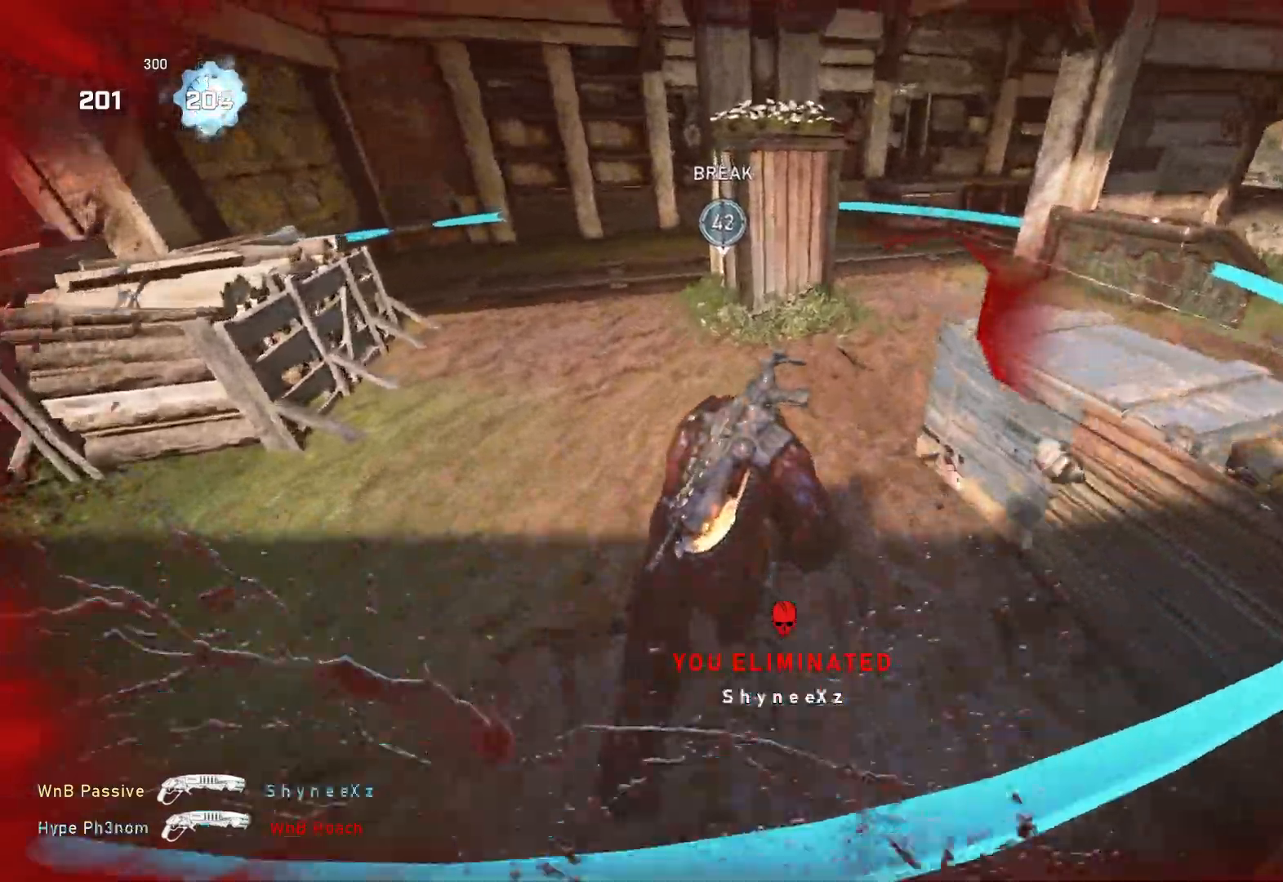
{"buttons": [], "left_stick": "up", "right_stick": "down", "events": [[100, "A", "down"], [233, "A", "up"], [300, "L1", "up"], [350, "L1", "down"], [417, "right_stick", "down"], [433, "L1", "up"]]}
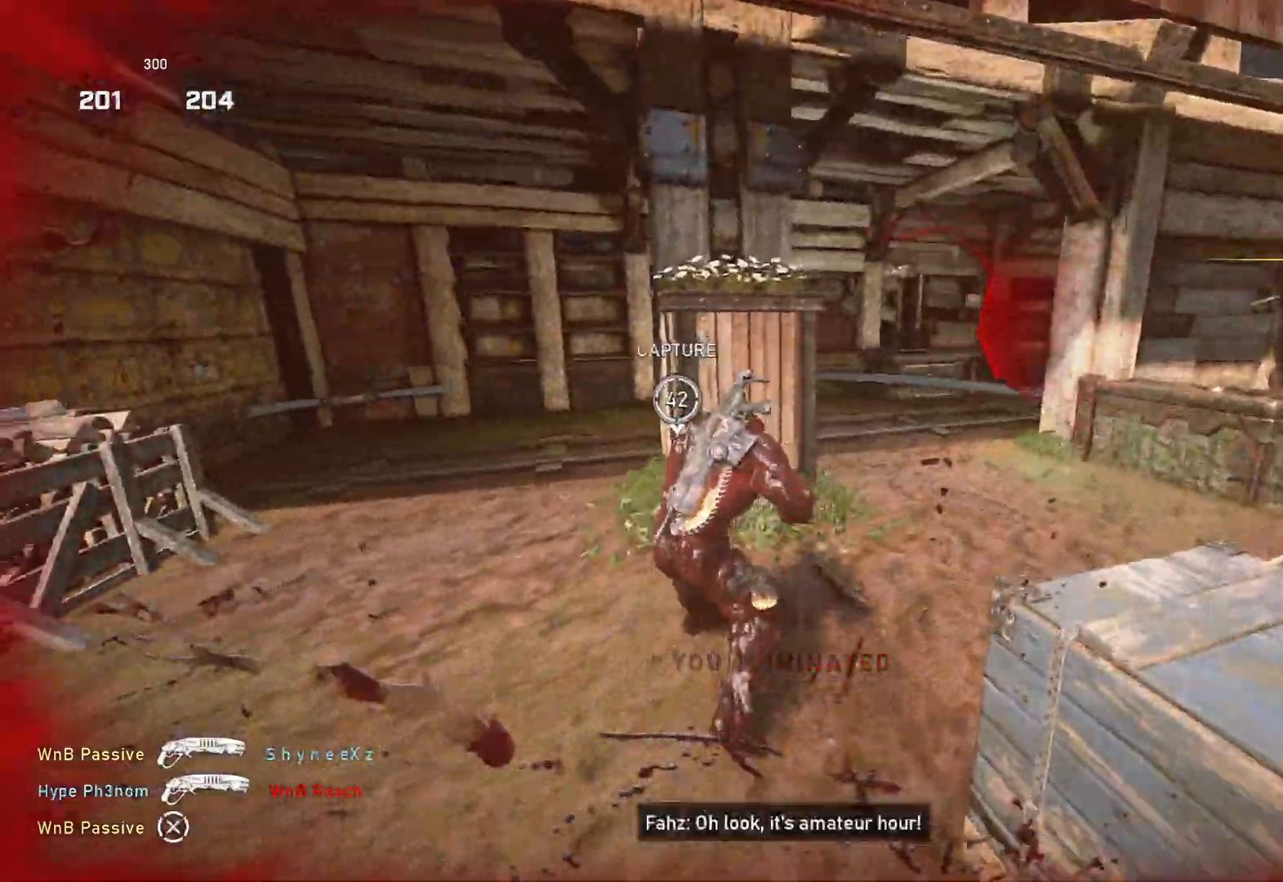
{"buttons": ["L1"], "left_stick": "up", "right_stick": "center", "events": [[217, "L1", "down"], [300, "right_stick", "down-left"], [500, "right_stick", "center"]]}
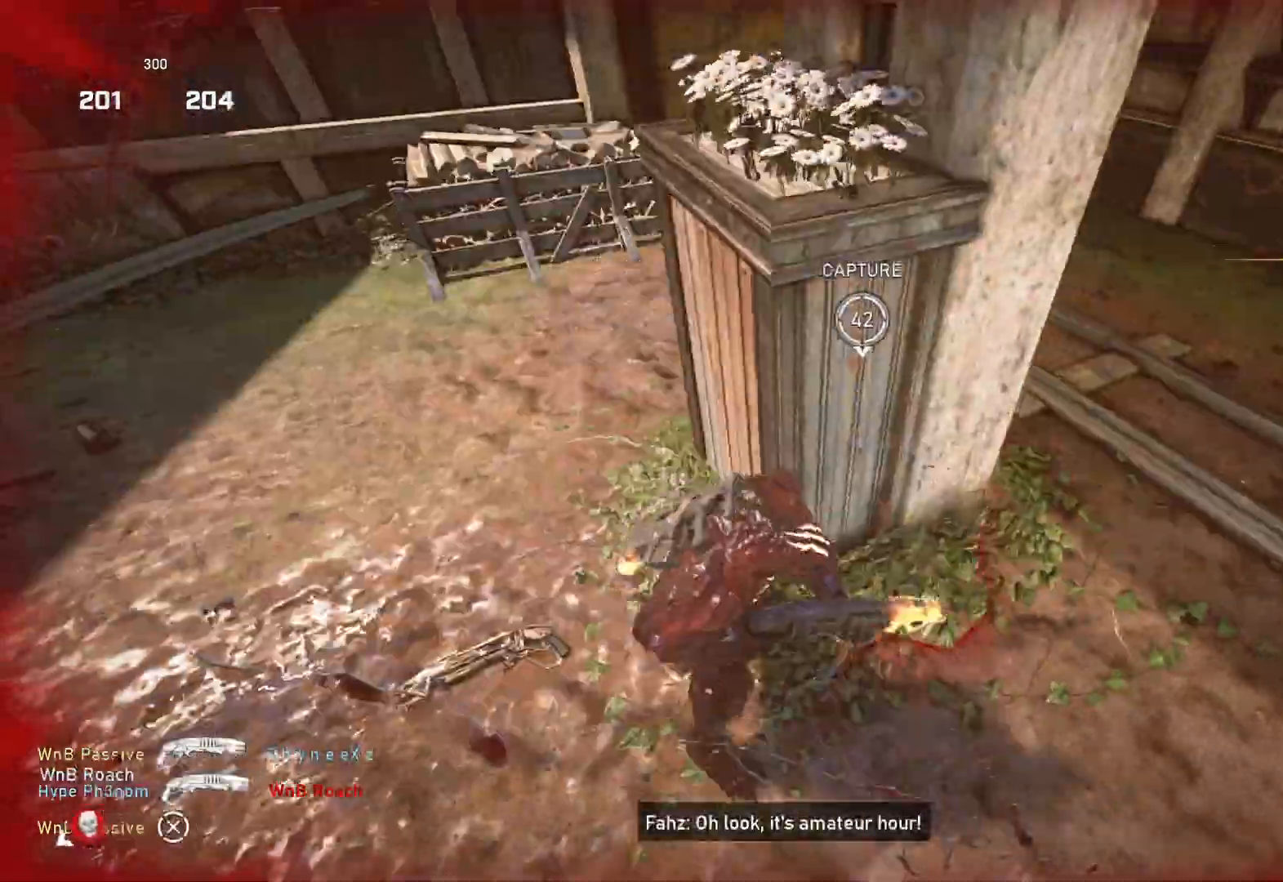
{"buttons": ["L1"], "left_stick": "up", "right_stick": "down-left", "events": [[233, "L1", "up"], [283, "L1", "down"], [350, "L1", "up"], [383, "right_stick", "left"], [417, "L1", "down"], [500, "right_stick", "down-left"]]}
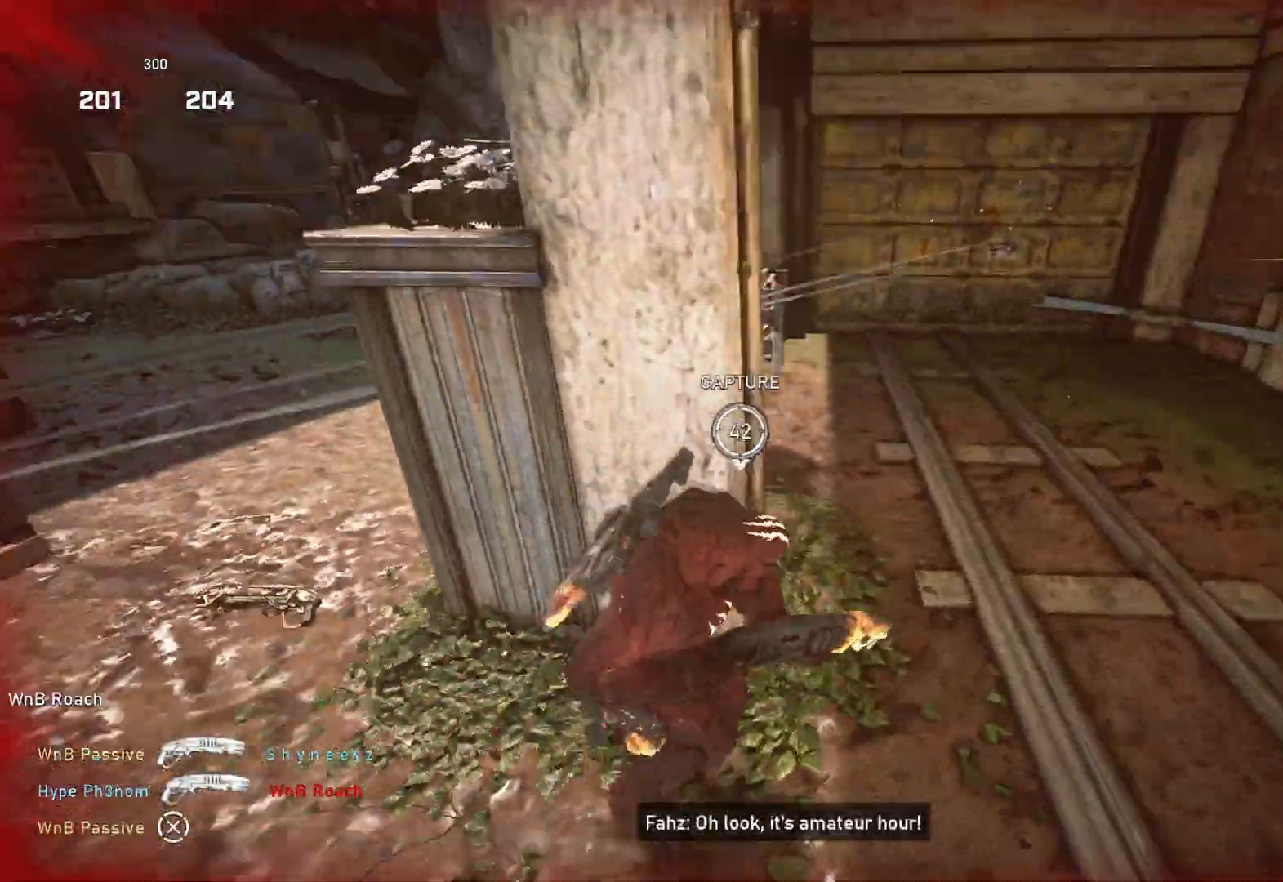
{"buttons": [], "left_stick": "up-right", "right_stick": "up", "events": [[117, "right_stick", "center"], [200, "right_stick", "left"], [283, "right_stick", "center"], [417, "right_stick", "up"], [433, "L1", "up"], [450, "left_stick", "up-right"]]}
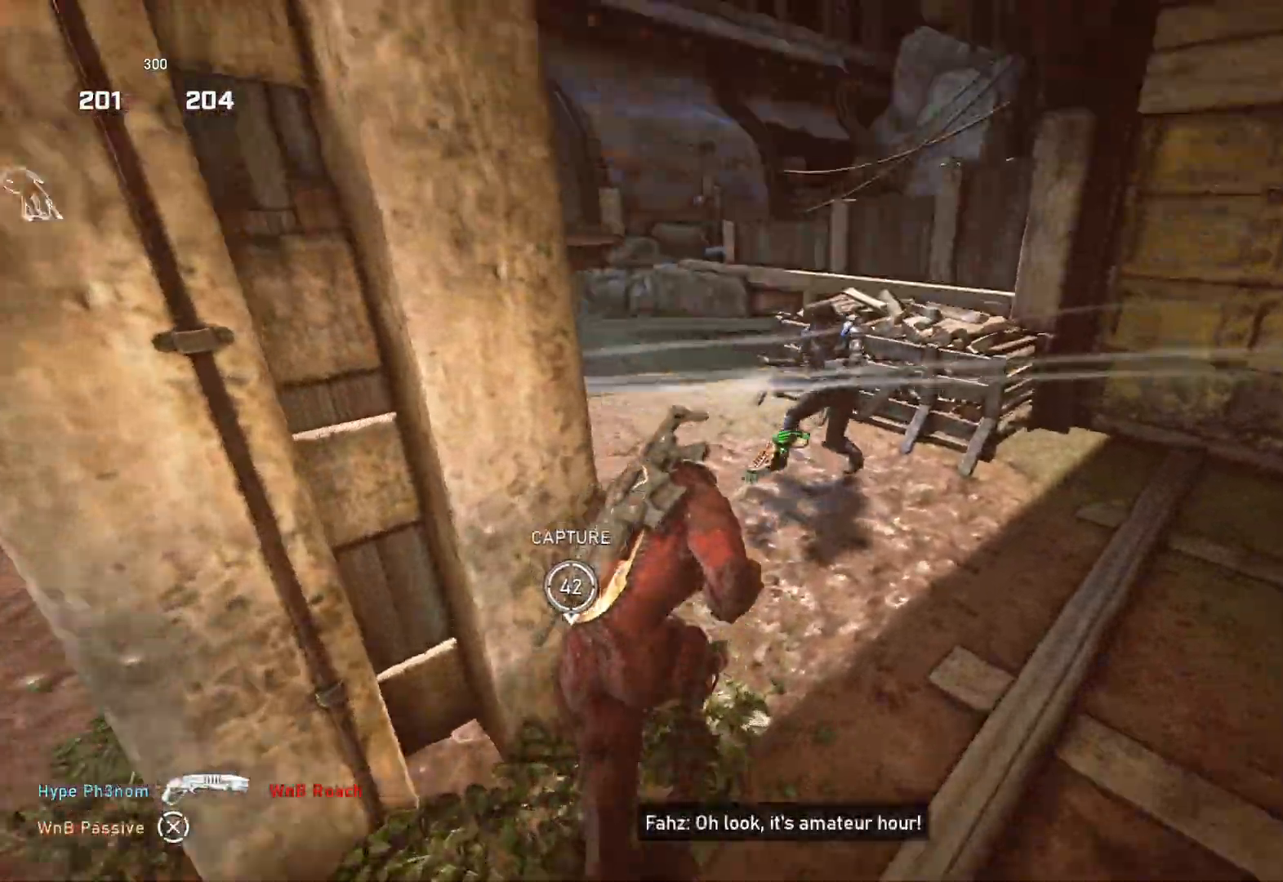
{"buttons": ["L1"], "left_stick": "up-left", "right_stick": "left", "events": [[83, "R2", "down"], [100, "right_stick", "center"], [167, "L1", "down"], [167, "right_stick", "down"], [183, "R2", "up"], [267, "L3", "down"], [267, "left_stick", "up-left"], [283, "right_stick", "center"], [317, "L3", "up"], [333, "right_stick", "left"], [383, "right_stick", "center"], [450, "right_stick", "left"]]}
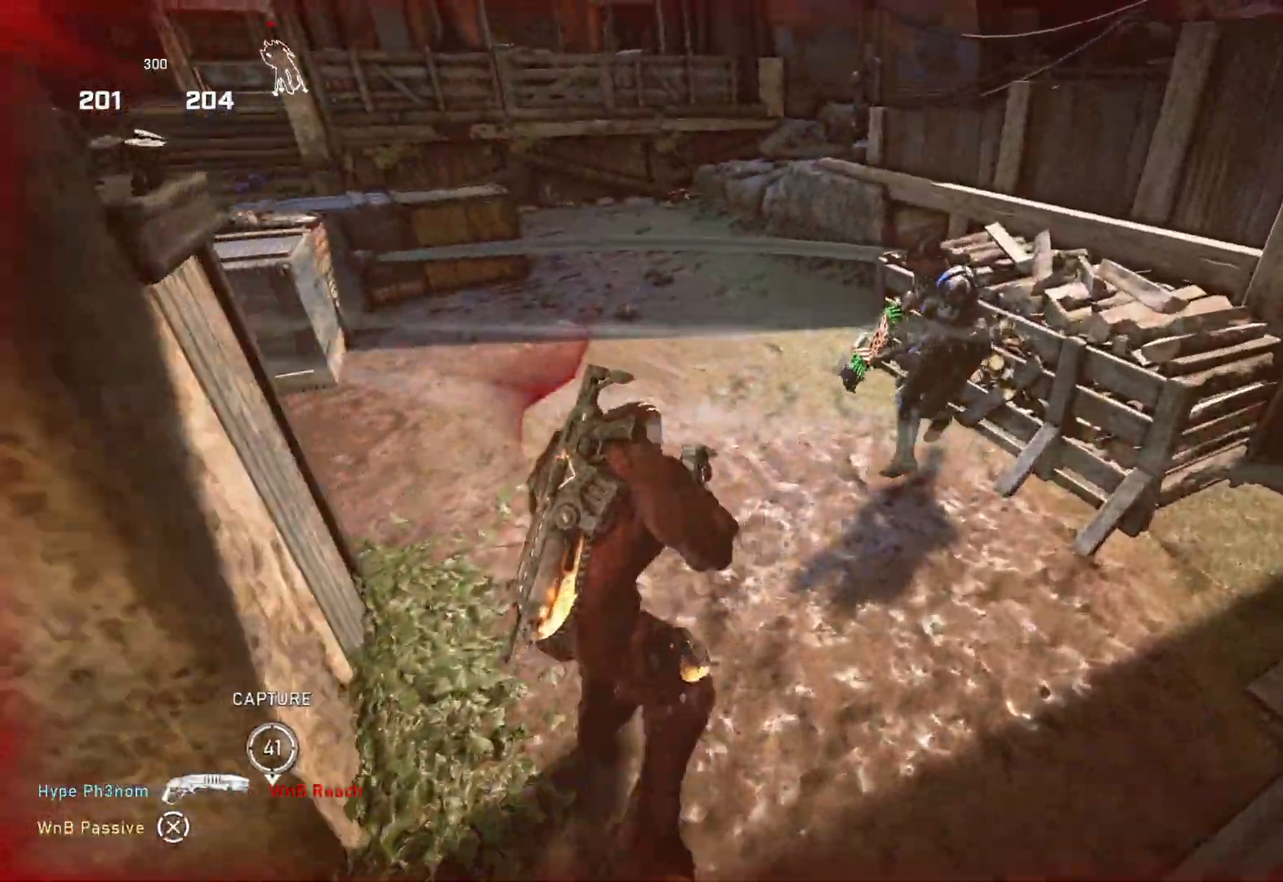
{"buttons": [], "left_stick": "right", "right_stick": "center", "events": [[67, "right_stick", "center"], [233, "L1", "up"], [250, "left_stick", "up-right"], [267, "right_stick", "right"], [367, "left_stick", "right"], [433, "right_stick", "left"], [483, "right_stick", "center"]]}
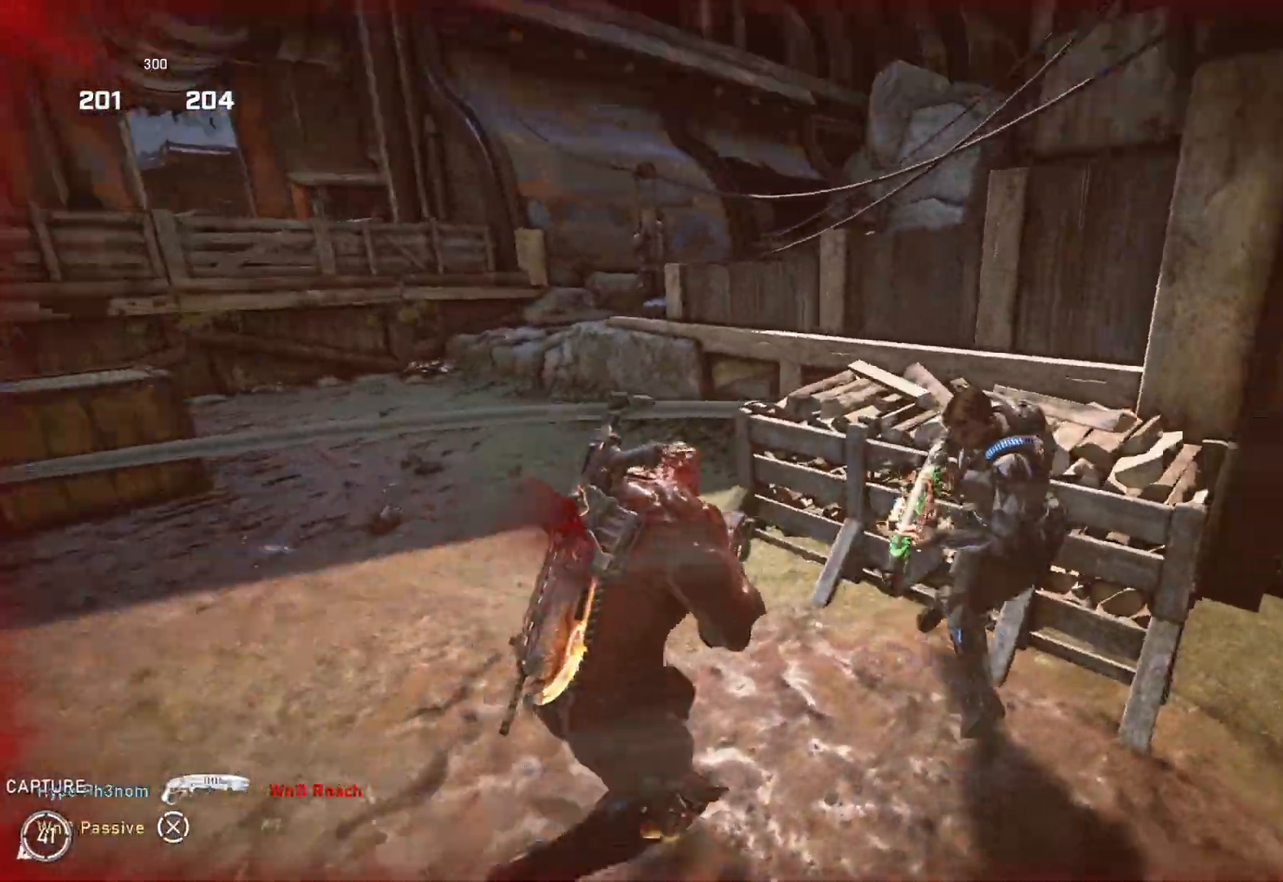
{"buttons": [], "left_stick": "center", "right_stick": "right", "events": [[17, "right_stick", "left"], [50, "right_stick", "right"], [67, "R2", "down"], [150, "right_stick", "left"], [217, "R2", "up"], [217, "left_stick", "down"], [300, "left_stick", "left"], [300, "right_stick", "right"], [350, "right_stick", "center"], [433, "right_stick", "right"], [450, "left_stick", "center"]]}
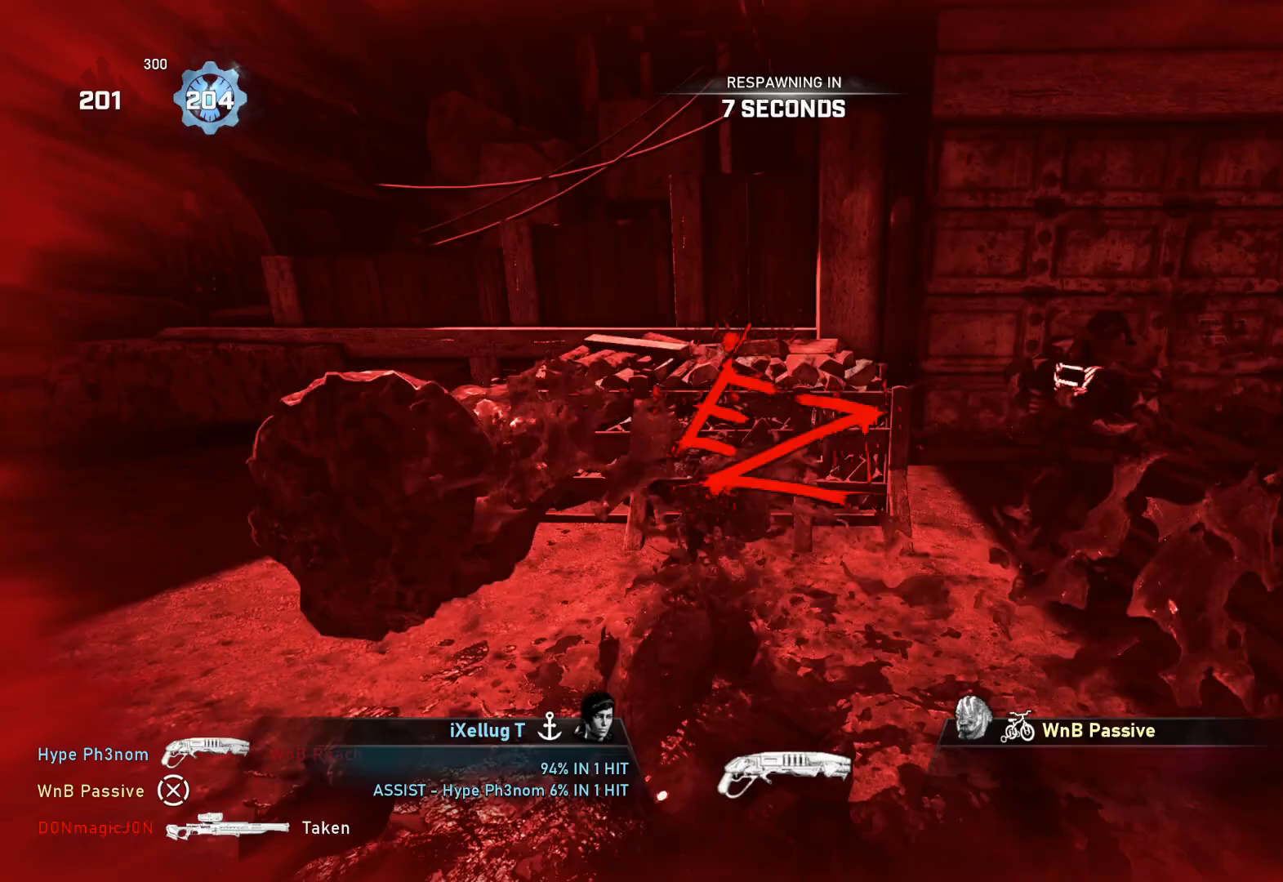
{"buttons": [], "left_stick": "center", "right_stick": "right", "events": [[117, "right_stick", "center"], [200, "right_stick", "up-right"], [350, "right_stick", "center"], [433, "right_stick", "right"]]}
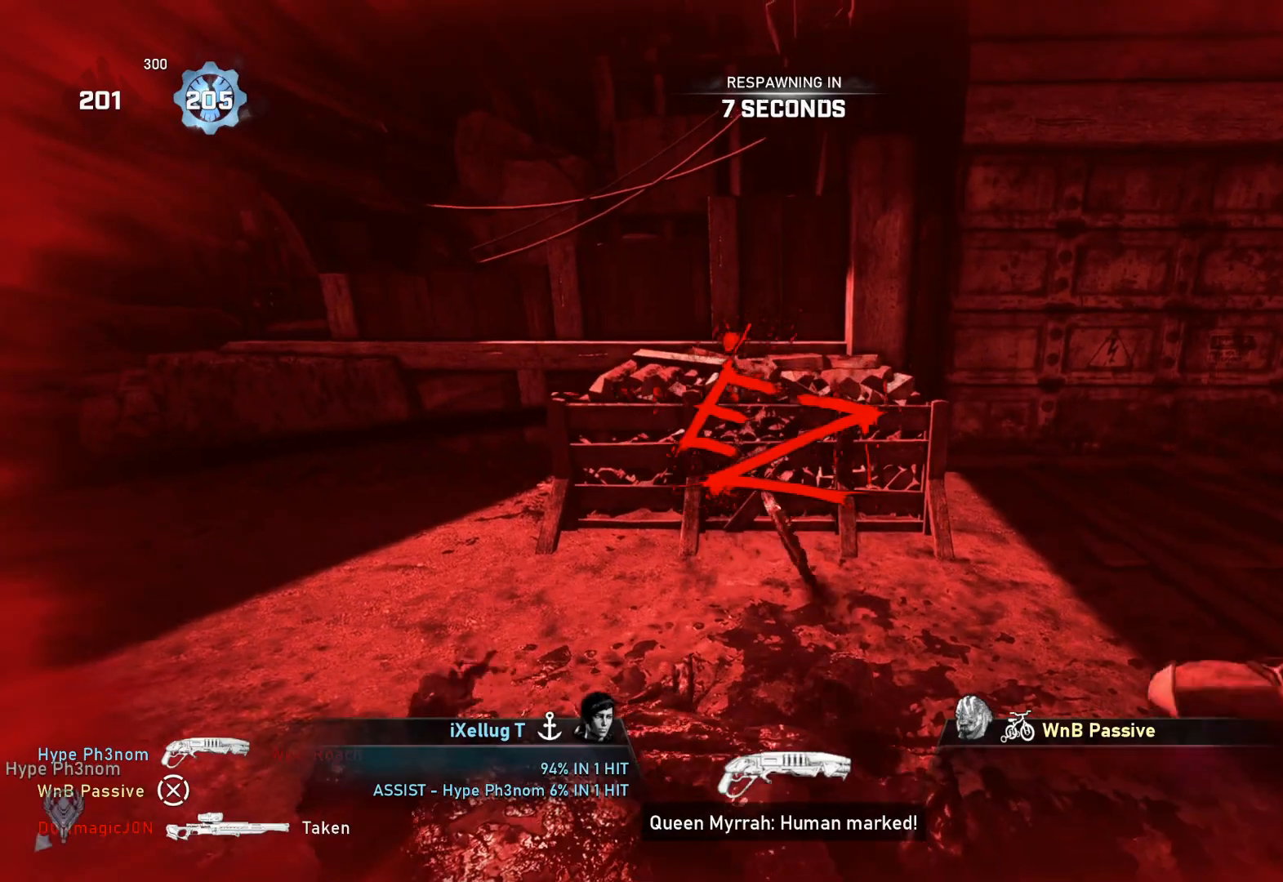
{"buttons": [], "left_stick": "center", "right_stick": "center", "events": [[83, "right_stick", "center"]]}
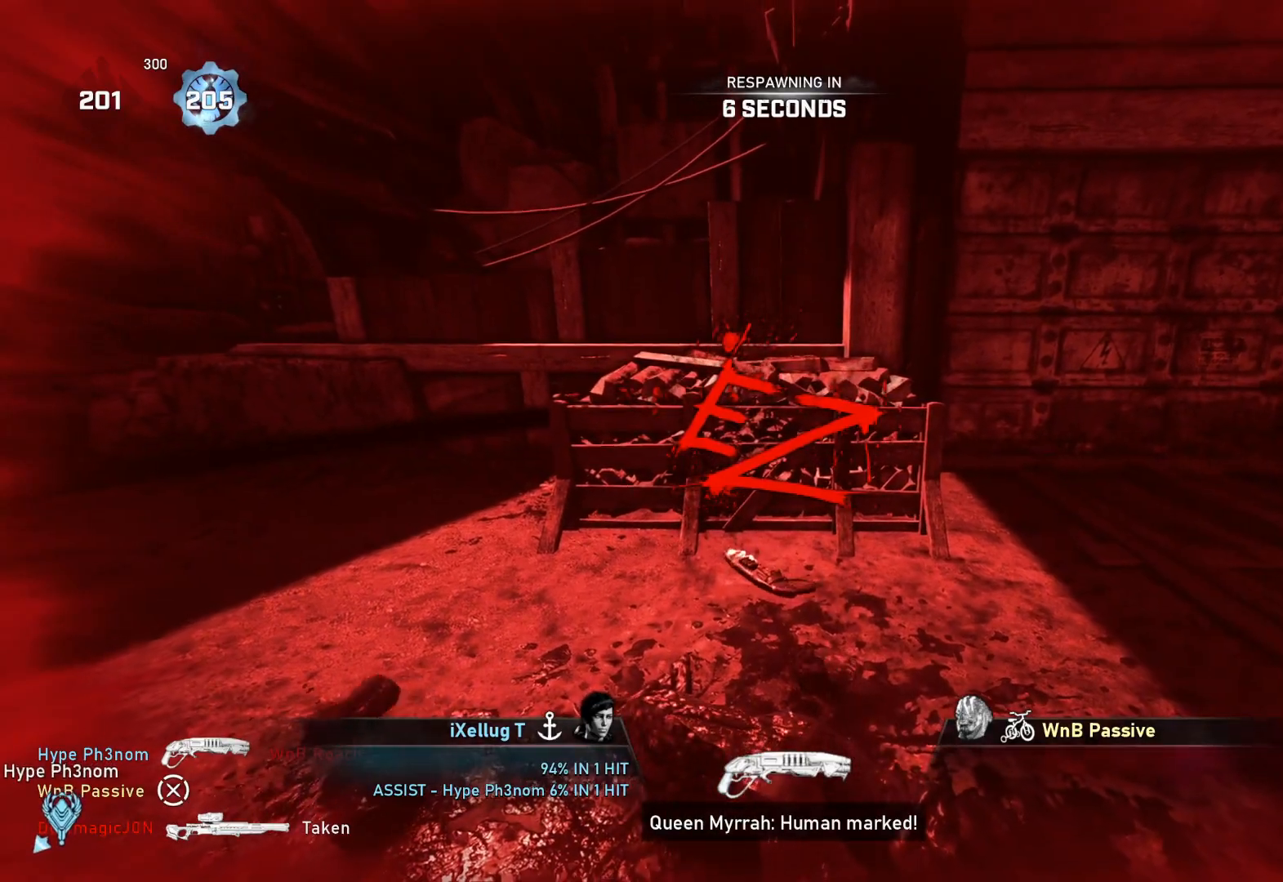
{"buttons": [], "left_stick": "center", "right_stick": "center", "events": []}
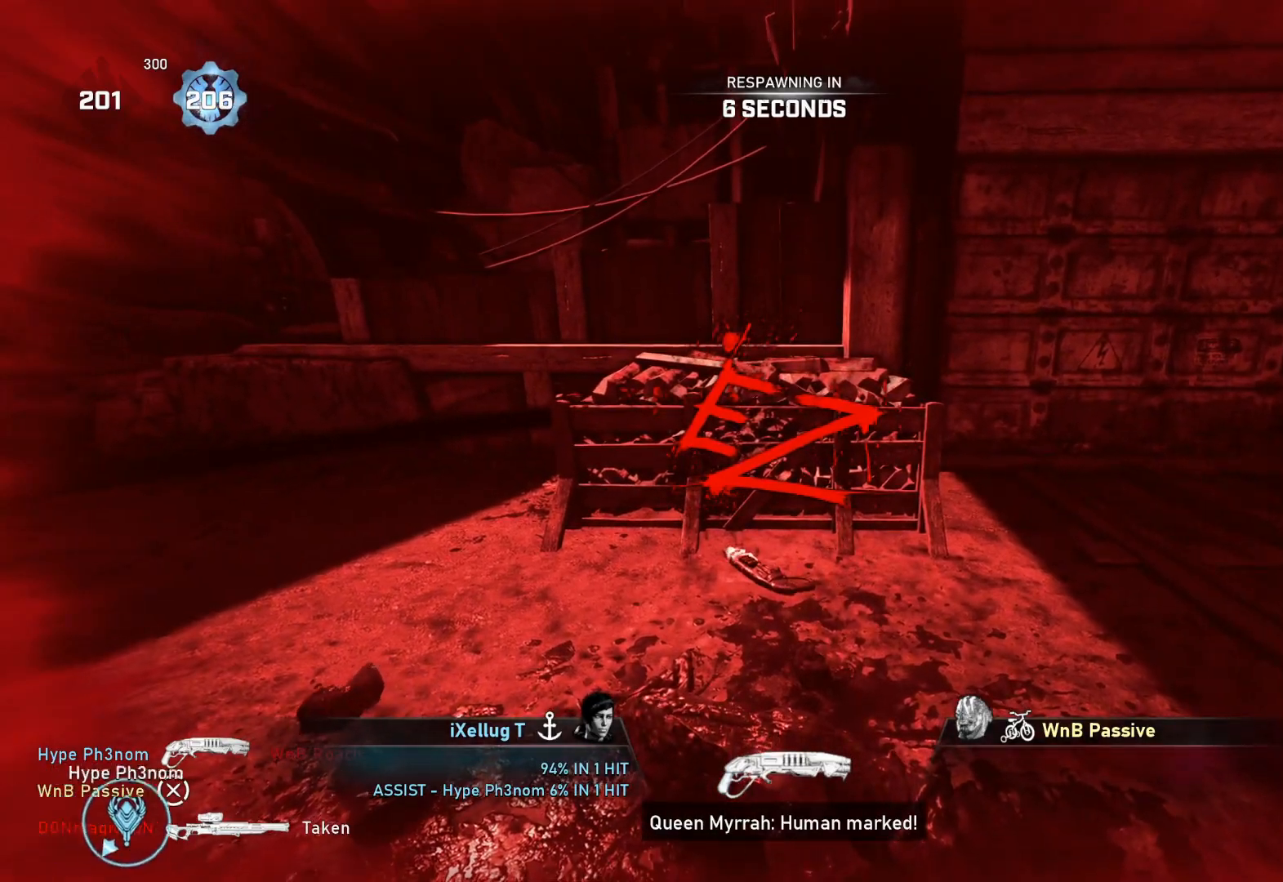
{"buttons": ["L1"], "left_stick": "center", "right_stick": "center", "events": [[500, "L1", "down"]]}
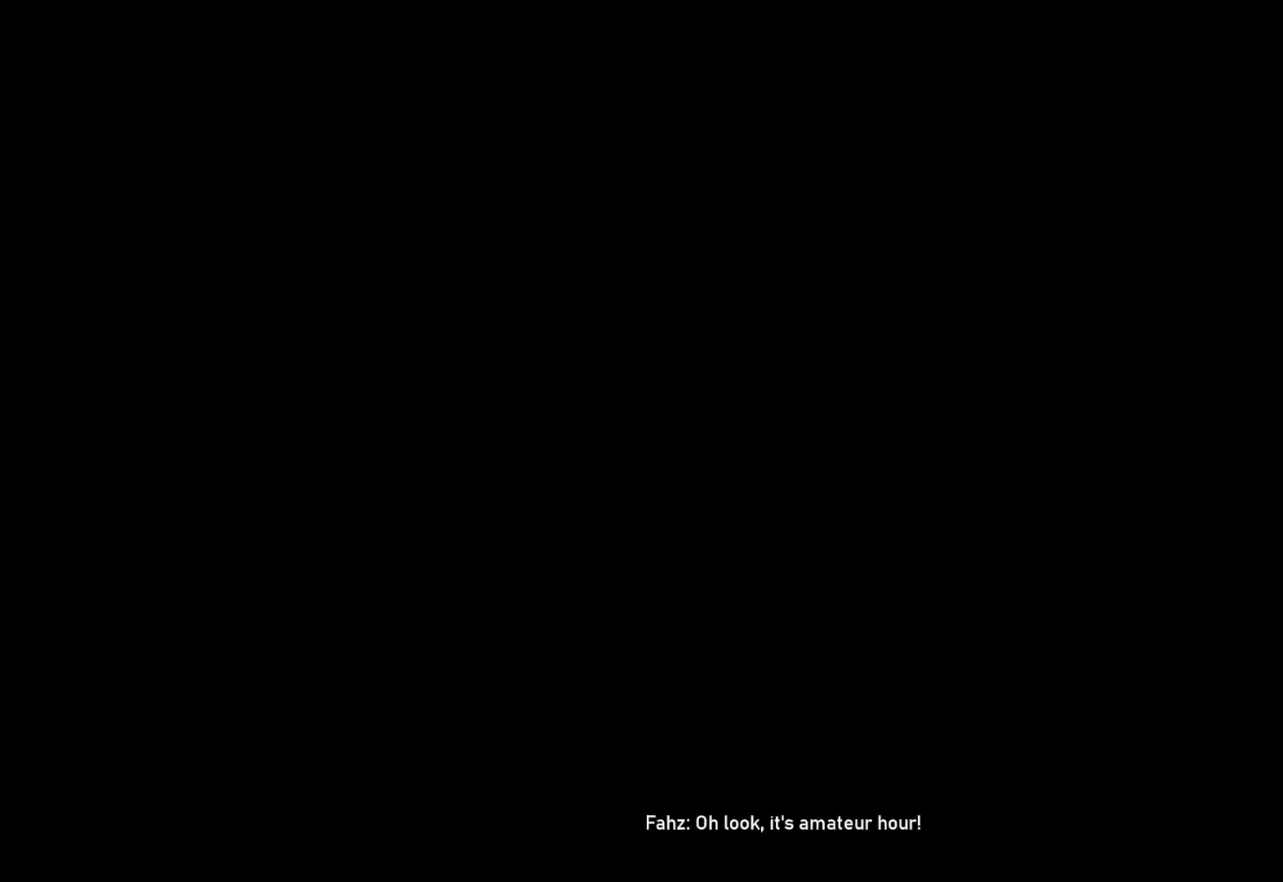
{"buttons": [], "left_stick": "center", "right_stick": "center", "events": [[417, "X", "down"], [433, "L1", "up"], [433, "X", "up"]]}
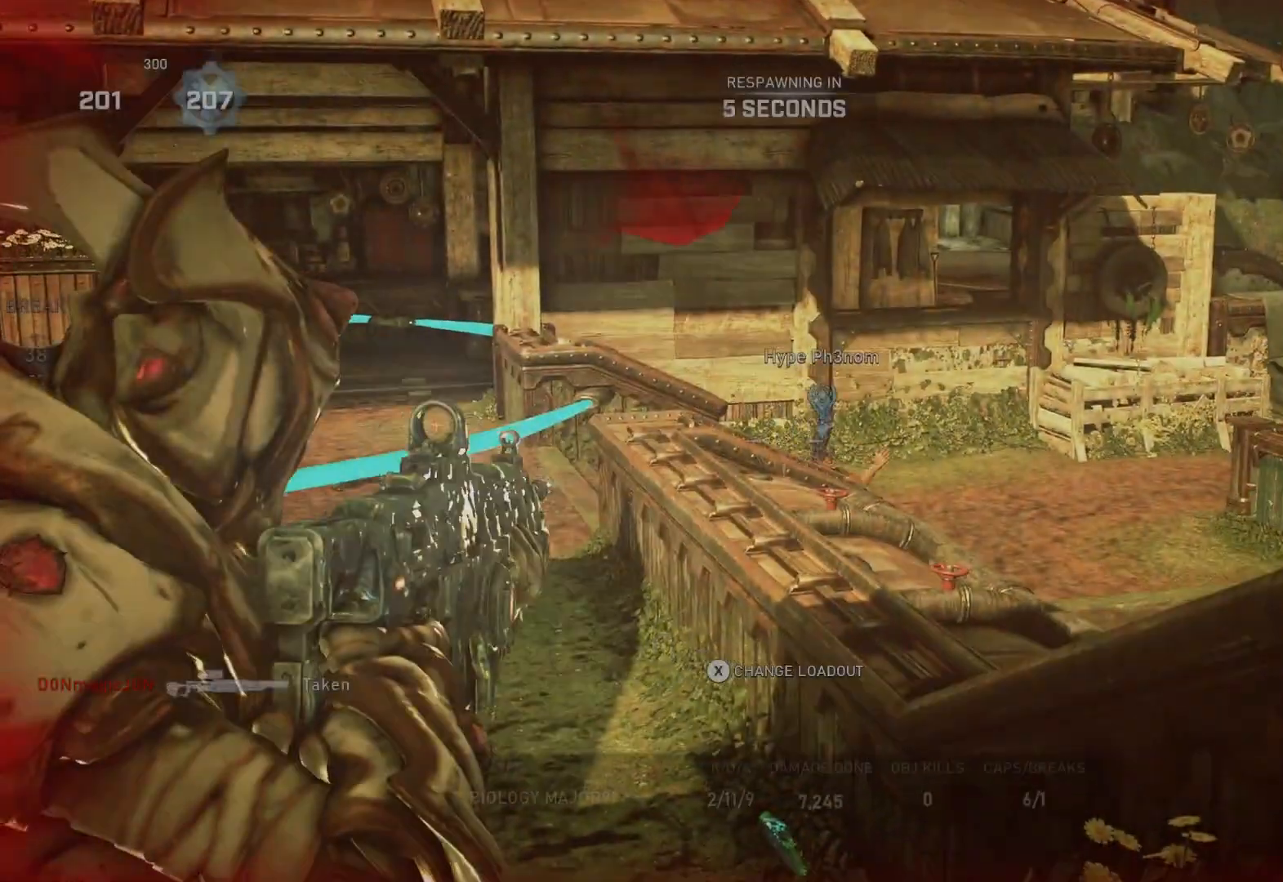
{"buttons": [], "left_stick": "center", "right_stick": "center", "events": []}
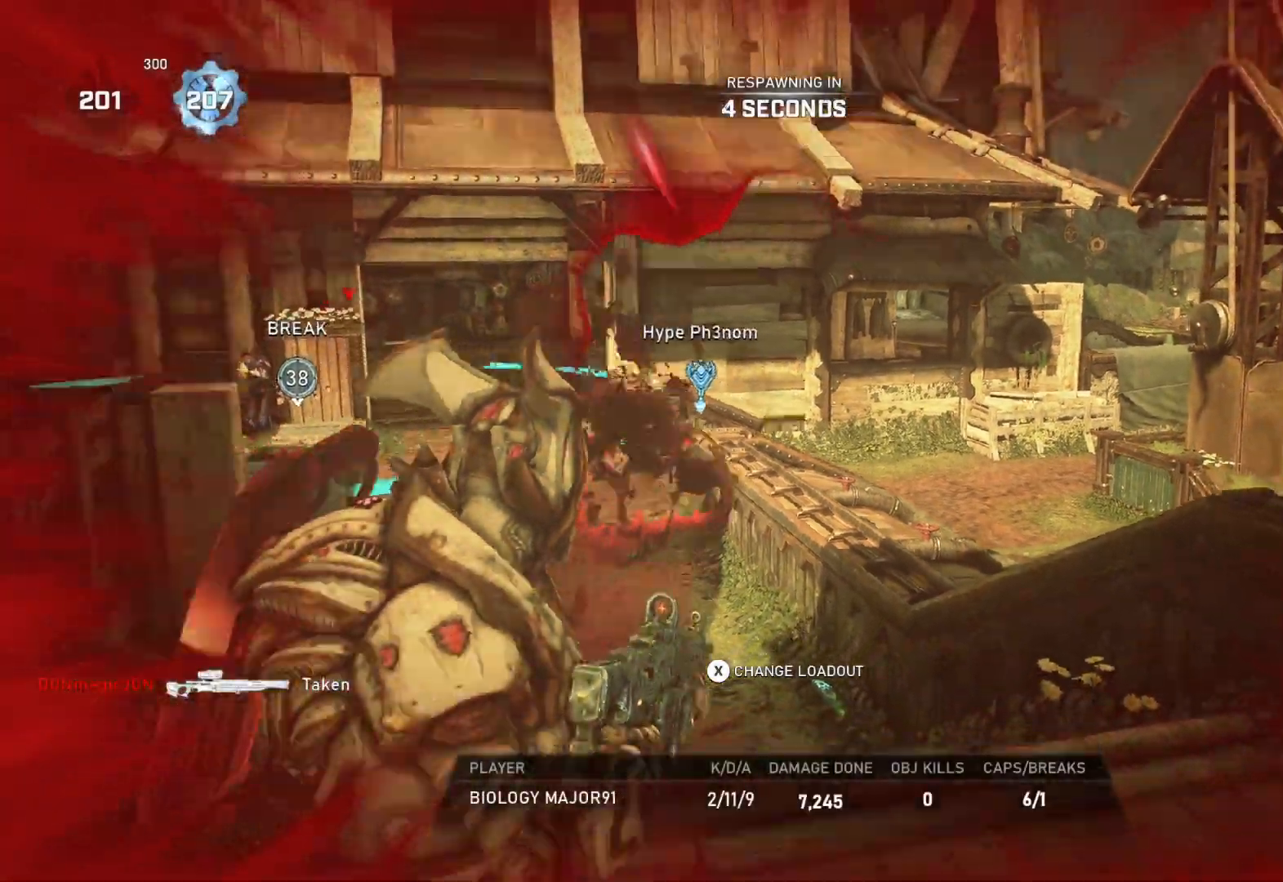
{"buttons": [], "left_stick": "center", "right_stick": "center", "events": []}
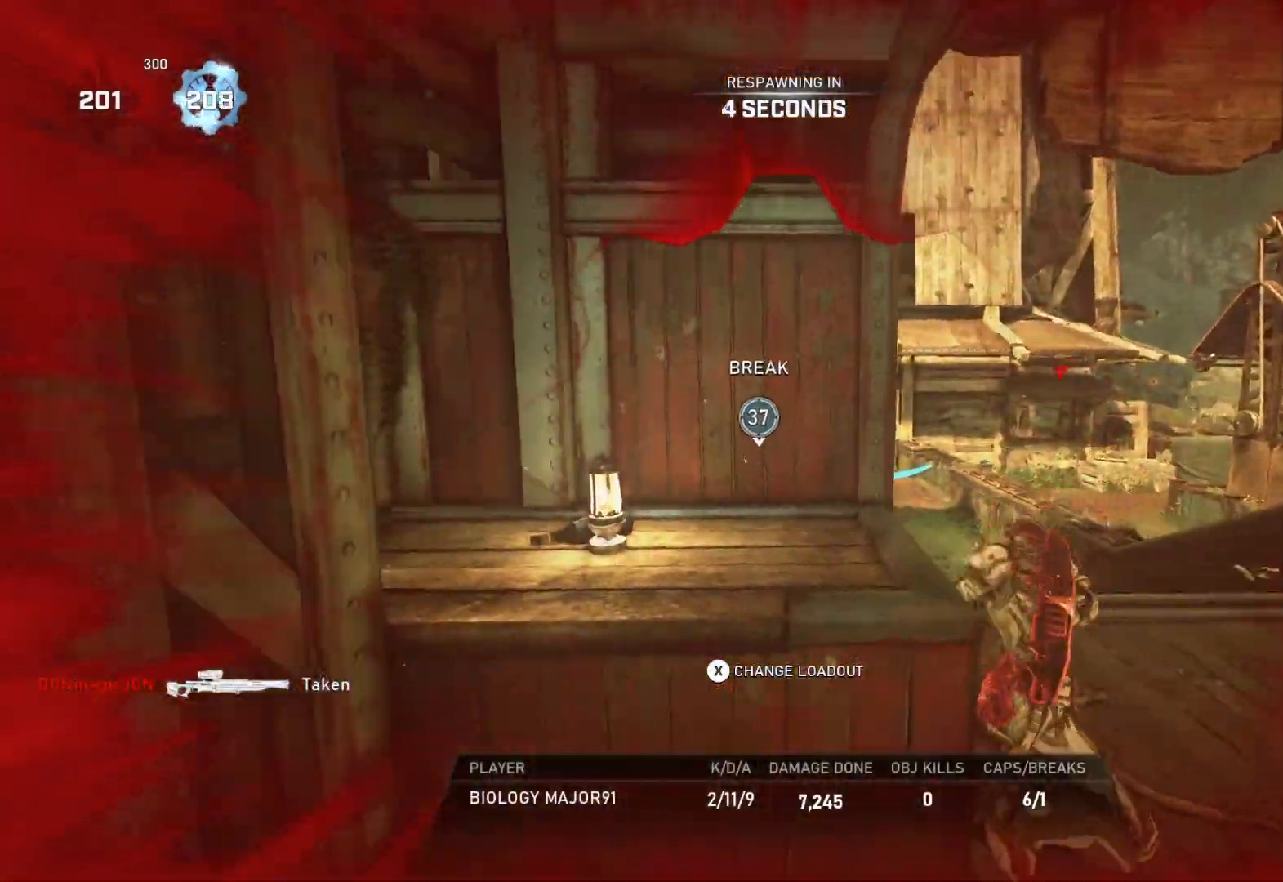
{"buttons": ["SELECT"], "left_stick": "center", "right_stick": "center", "events": [[467, "SELECT", "down"]]}
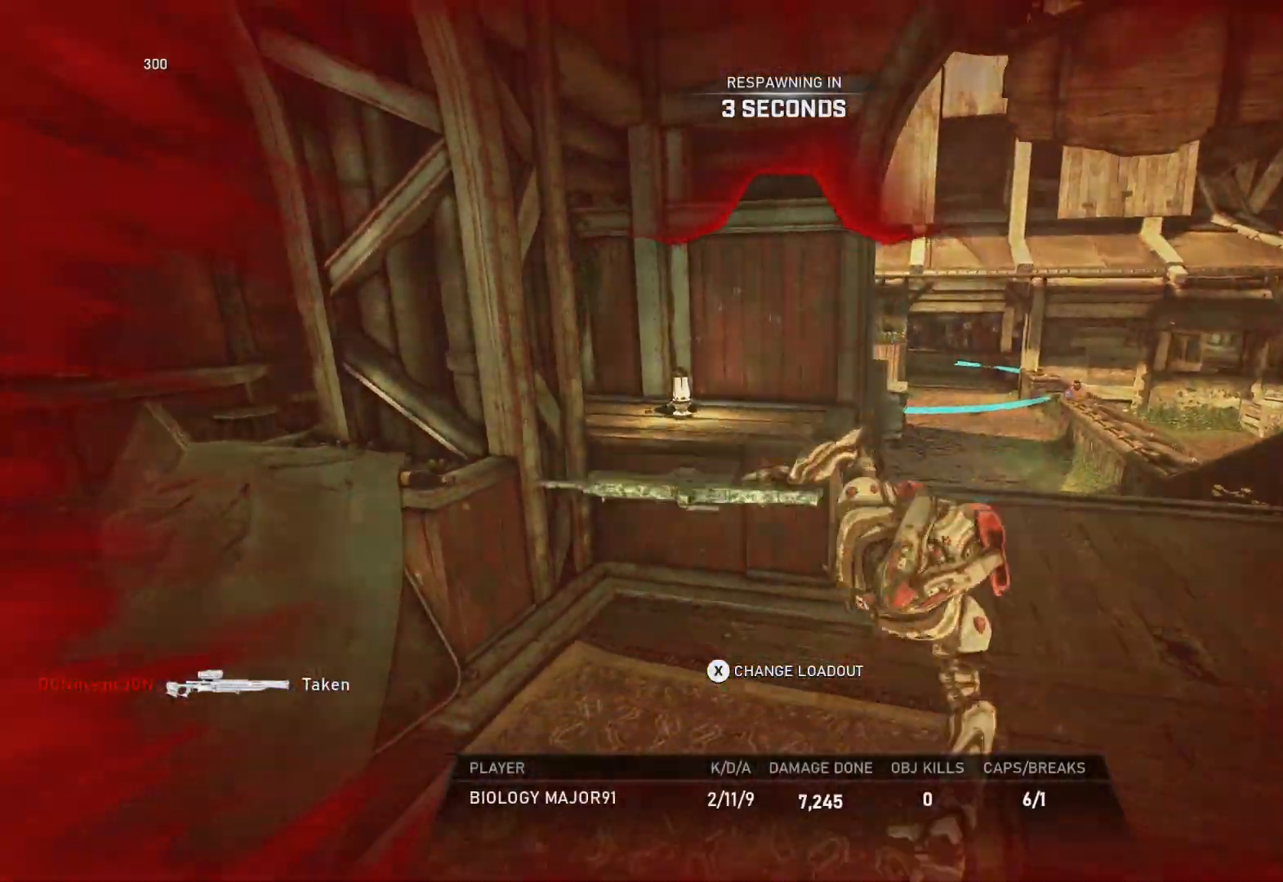
{"buttons": [], "left_stick": "center", "right_stick": "center", "events": [[383, "SELECT", "up"]]}
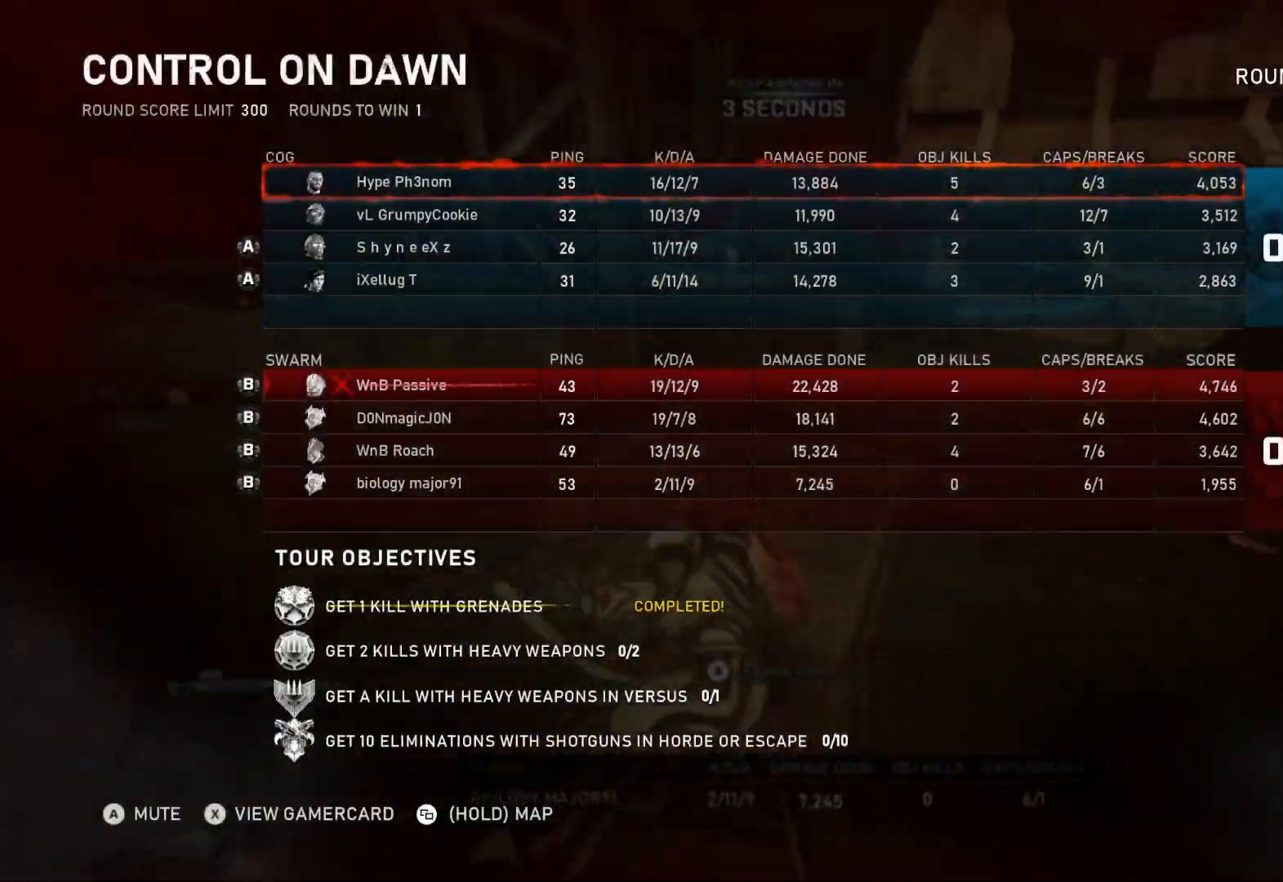
{"buttons": [], "left_stick": "center", "right_stick": "center", "events": []}
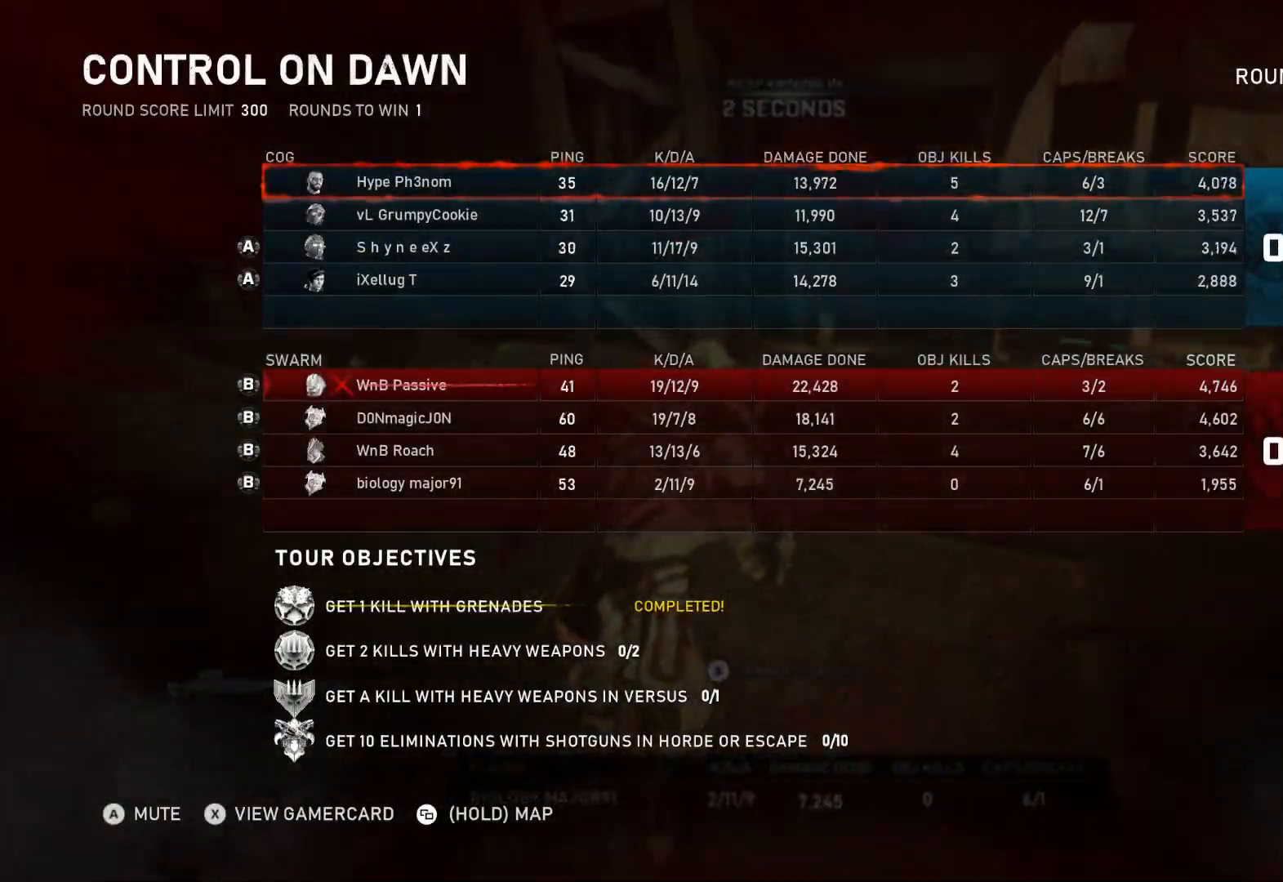
{"buttons": [], "left_stick": "center", "right_stick": "center", "events": []}
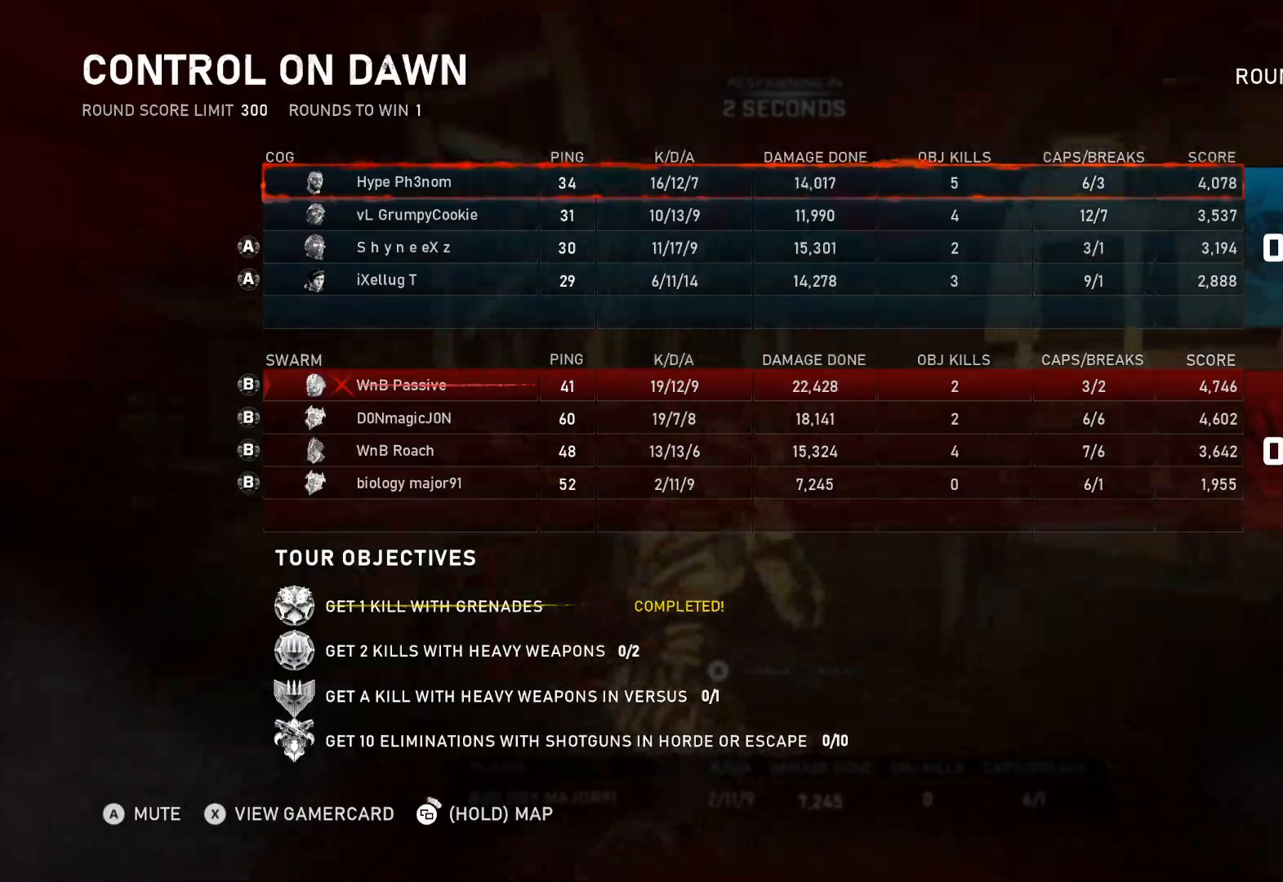
{"buttons": ["SELECT"], "left_stick": "center", "right_stick": "center", "events": [[17, "SELECT", "down"]]}
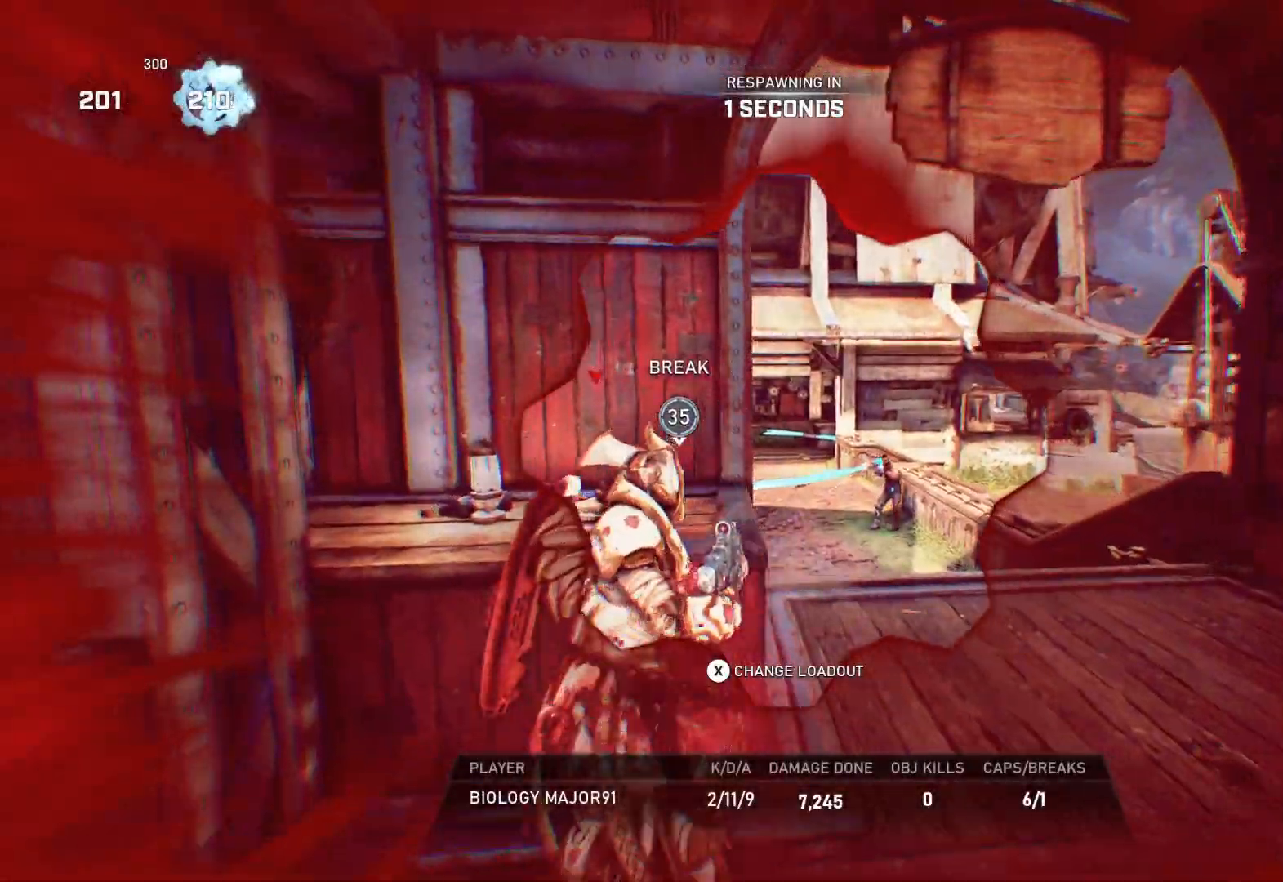
{"buttons": ["SELECT"], "left_stick": "center", "right_stick": "center", "events": []}
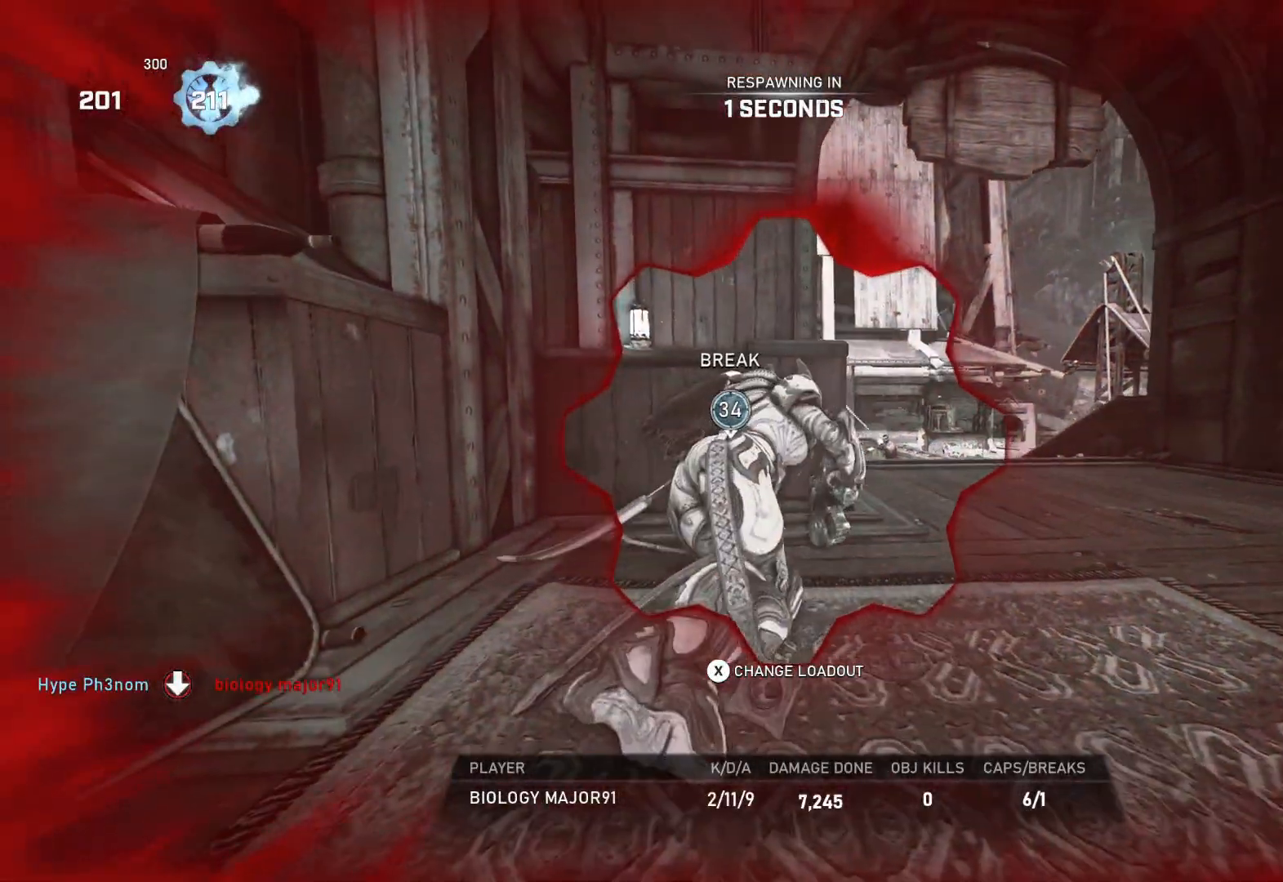
{"buttons": ["L1"], "left_stick": "up", "right_stick": "center", "events": [[17, "SELECT", "up"], [100, "DPAD_RIGHT", "down"], [383, "DPAD_RIGHT", "up"], [417, "left_stick", "up"], [467, "L1", "down"]]}